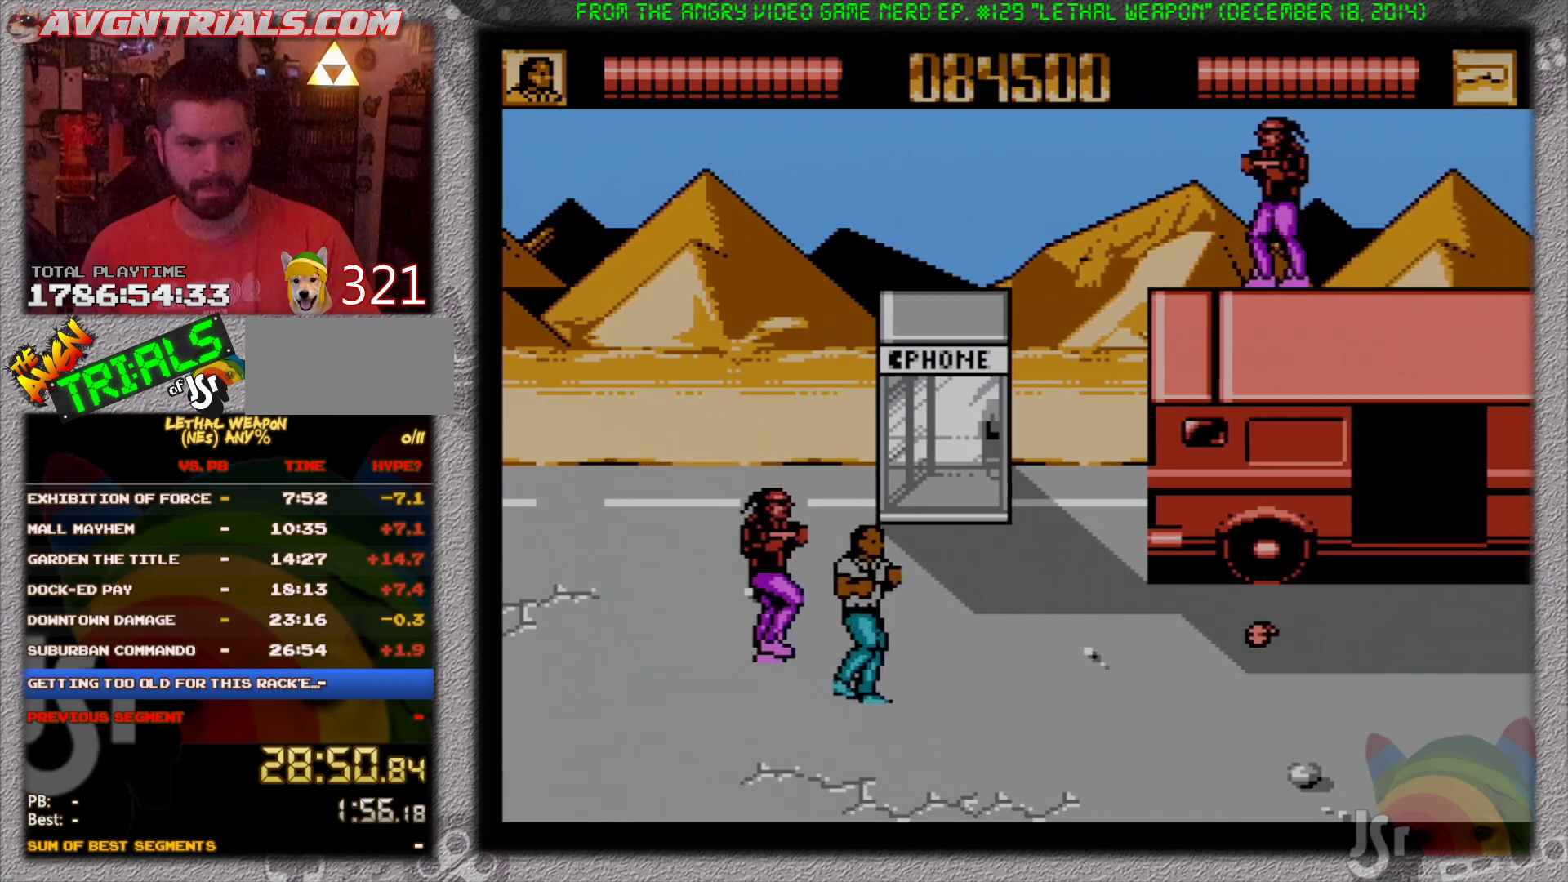
Gameplay with a controller (Nintendo layout); each line is a JSON object with the inputs held at the frame after it. "events" lists button and stick changes between this image and that frame as [ms after this image, input, new state], when the widget could be followed in between. Not read: L3 R3 SELECT.
{"buttons": ["DPAD_RIGHT"], "events": [[17, "DPAD_DOWN", "up"], [150, "DPAD_DOWN", "down"], [183, "A", "down"], [233, "B", "down"], [317, "A", "up"], [433, "DPAD_DOWN", "up"], [467, "B", "up"]]}
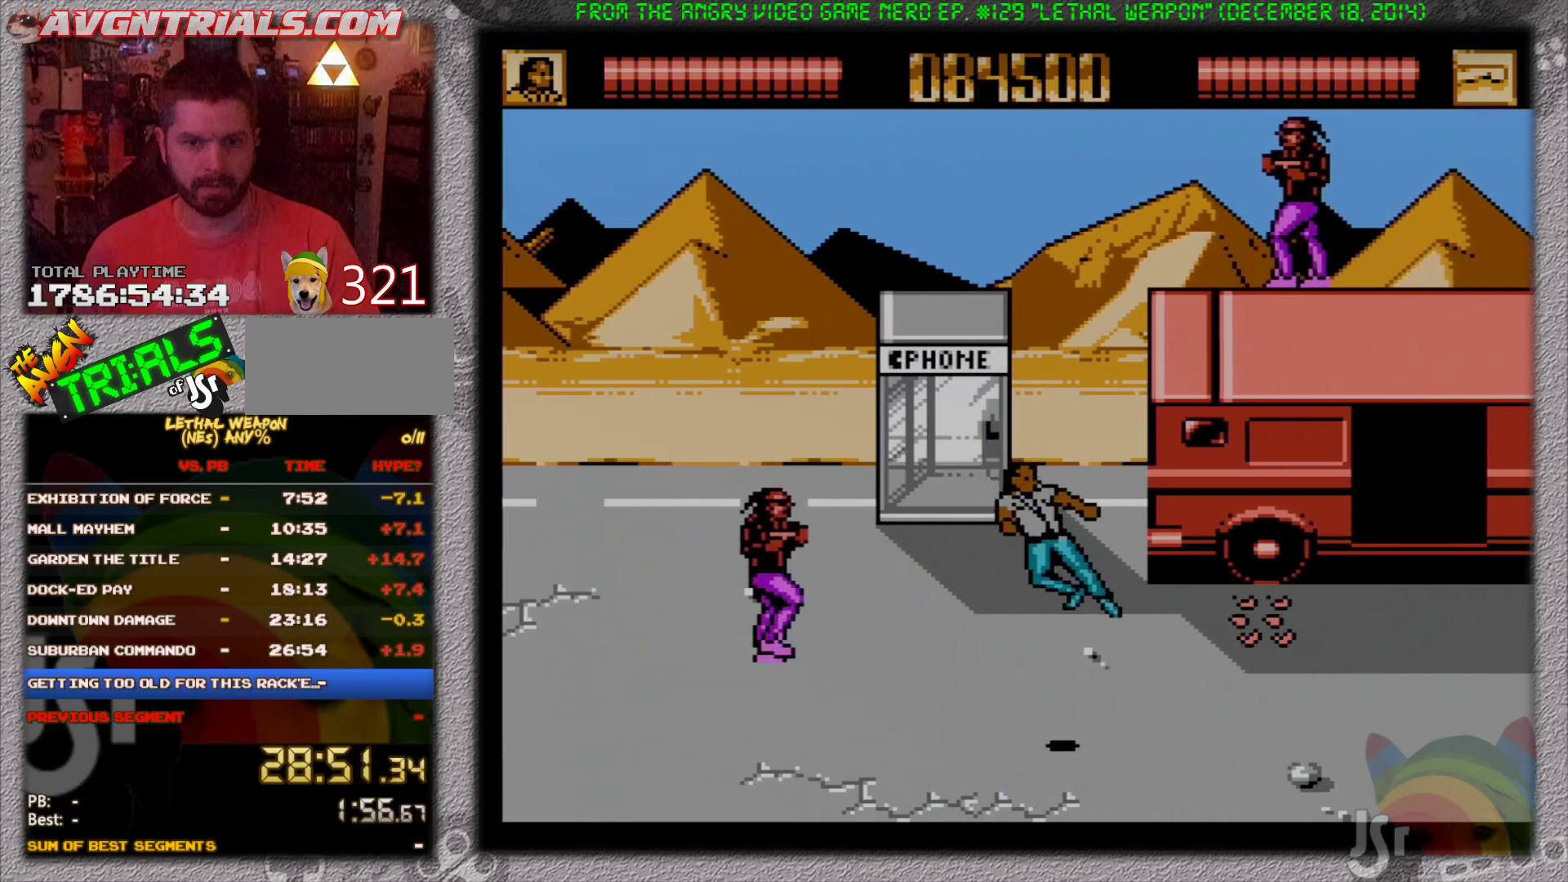
{"buttons": ["DPAD_UP", "DPAD_RIGHT"], "events": [[267, "DPAD_UP", "down"]]}
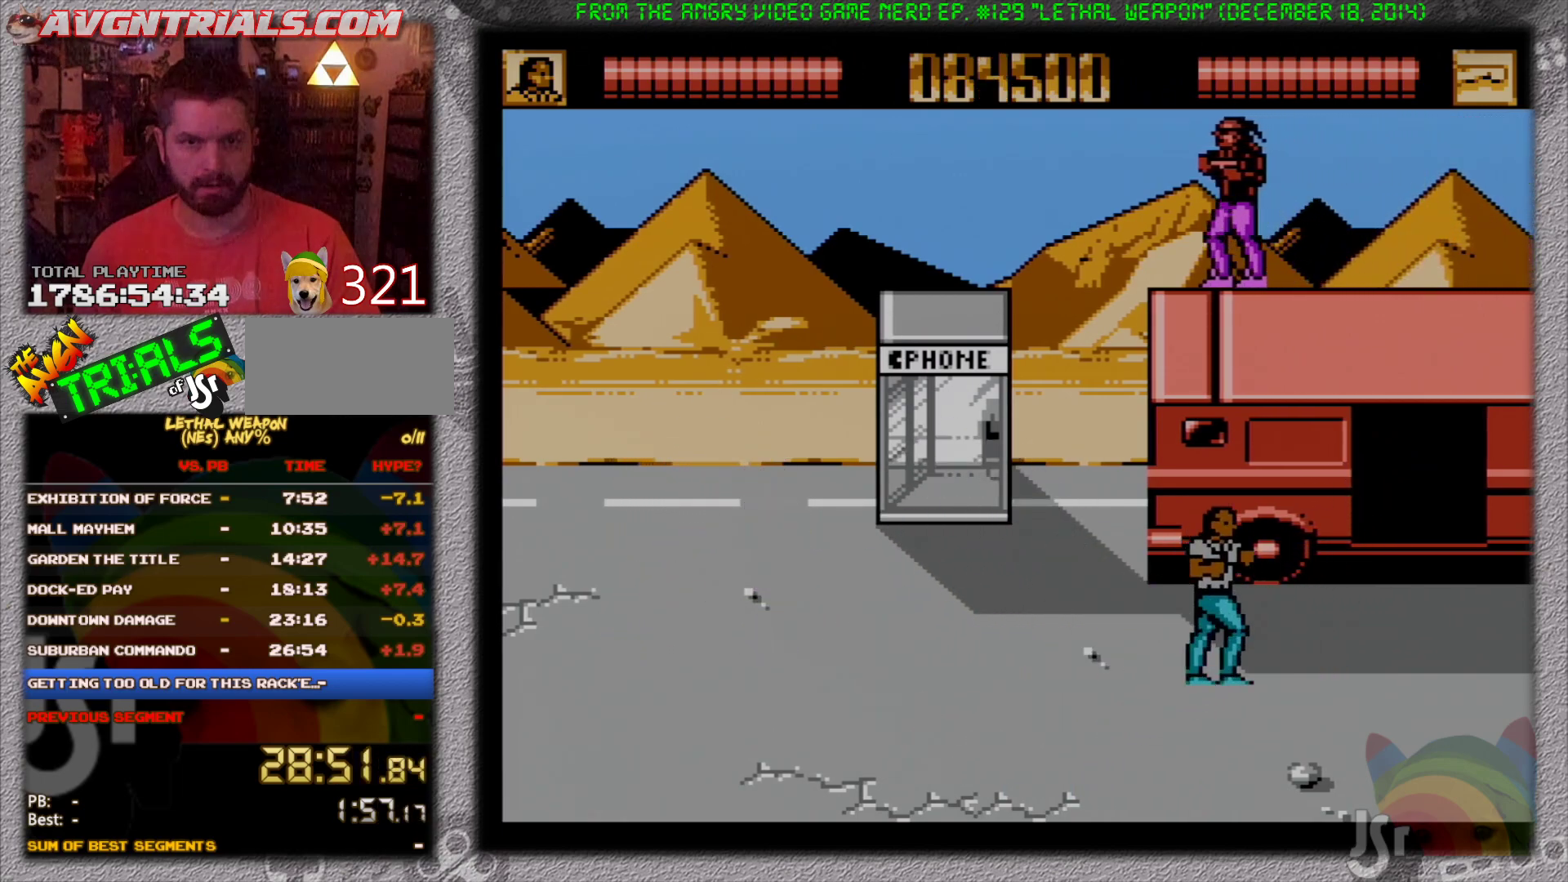
{"buttons": ["DPAD_UP", "DPAD_LEFT"], "events": [[117, "DPAD_RIGHT", "up"], [167, "DPAD_RIGHT", "down"], [200, "DPAD_RIGHT", "up"], [233, "DPAD_LEFT", "down"]]}
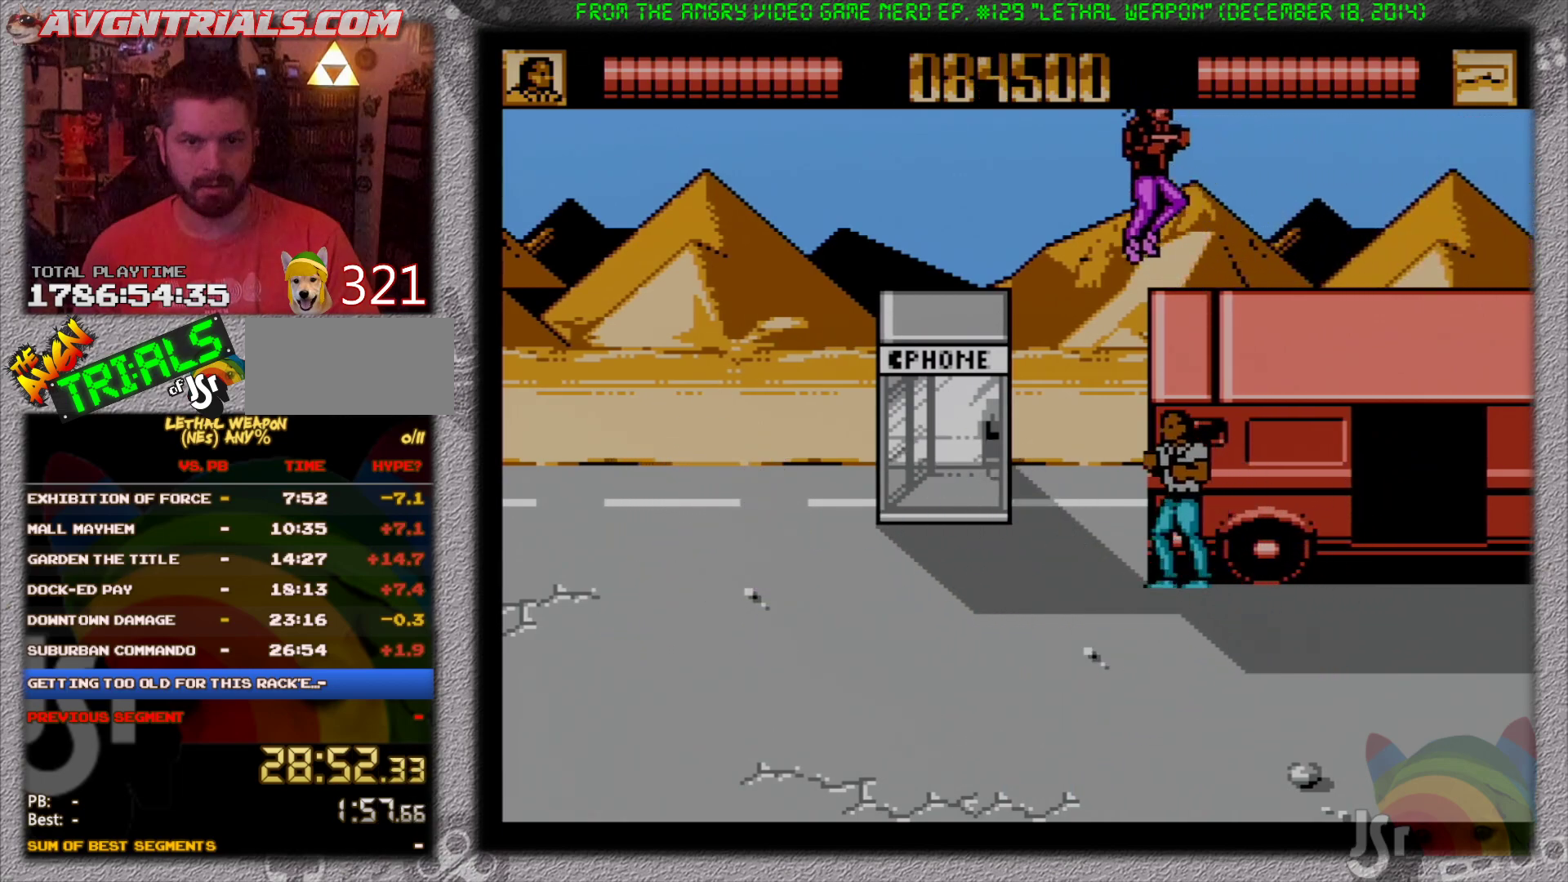
{"buttons": ["DPAD_UP", "DPAD_RIGHT"], "events": [[300, "DPAD_LEFT", "up"], [417, "DPAD_RIGHT", "down"], [433, "B", "down"], [500, "B", "up"]]}
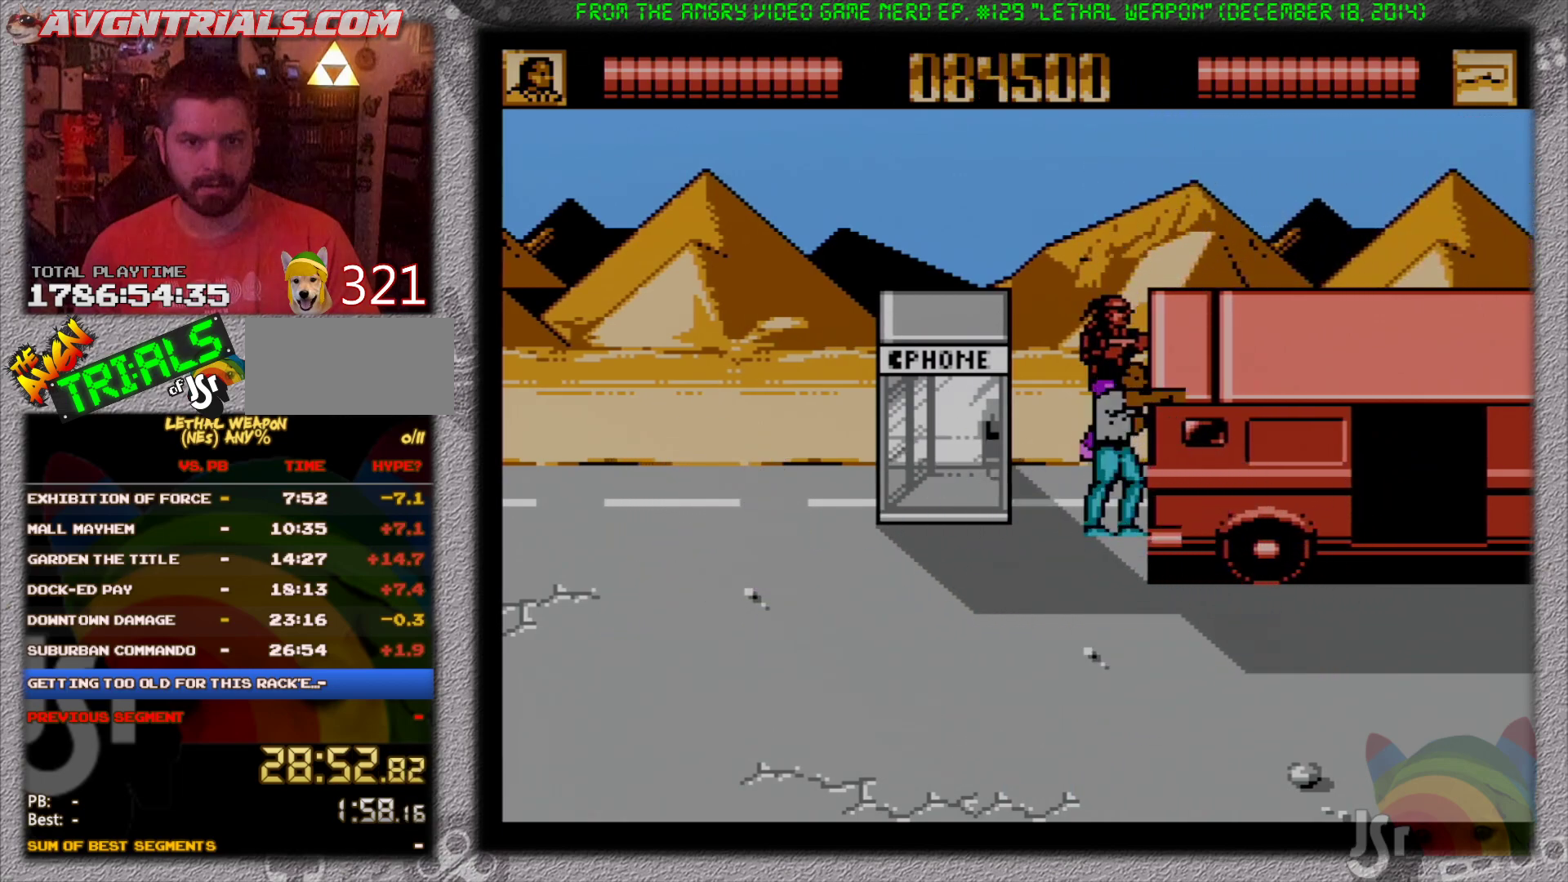
{"buttons": ["B", "DPAD_UP", "DPAD_LEFT"], "events": [[83, "B", "down"], [83, "DPAD_RIGHT", "up"], [117, "DPAD_LEFT", "down"], [167, "B", "up"], [217, "B", "down"], [283, "B", "up"], [367, "B", "down"], [433, "B", "up"], [500, "B", "down"]]}
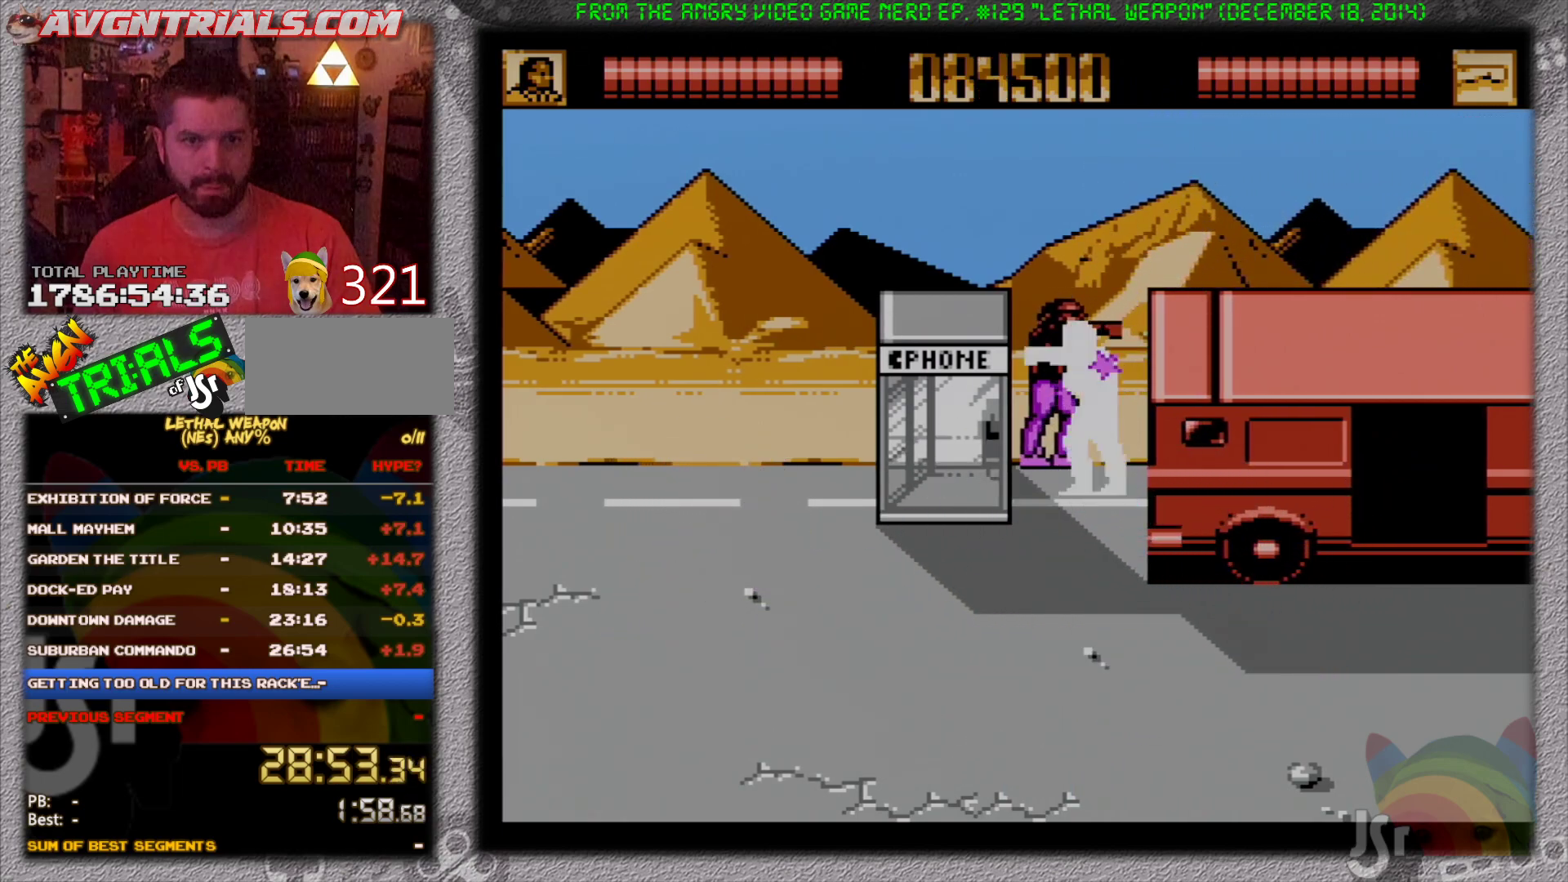
{"buttons": ["DPAD_DOWN"], "events": [[83, "B", "up"], [133, "B", "down"], [217, "B", "up"], [217, "DPAD_DOWN", "down"], [217, "DPAD_UP", "up"], [267, "B", "down"], [367, "B", "up"], [383, "B", "down"], [483, "B", "up"], [483, "DPAD_LEFT", "up"]]}
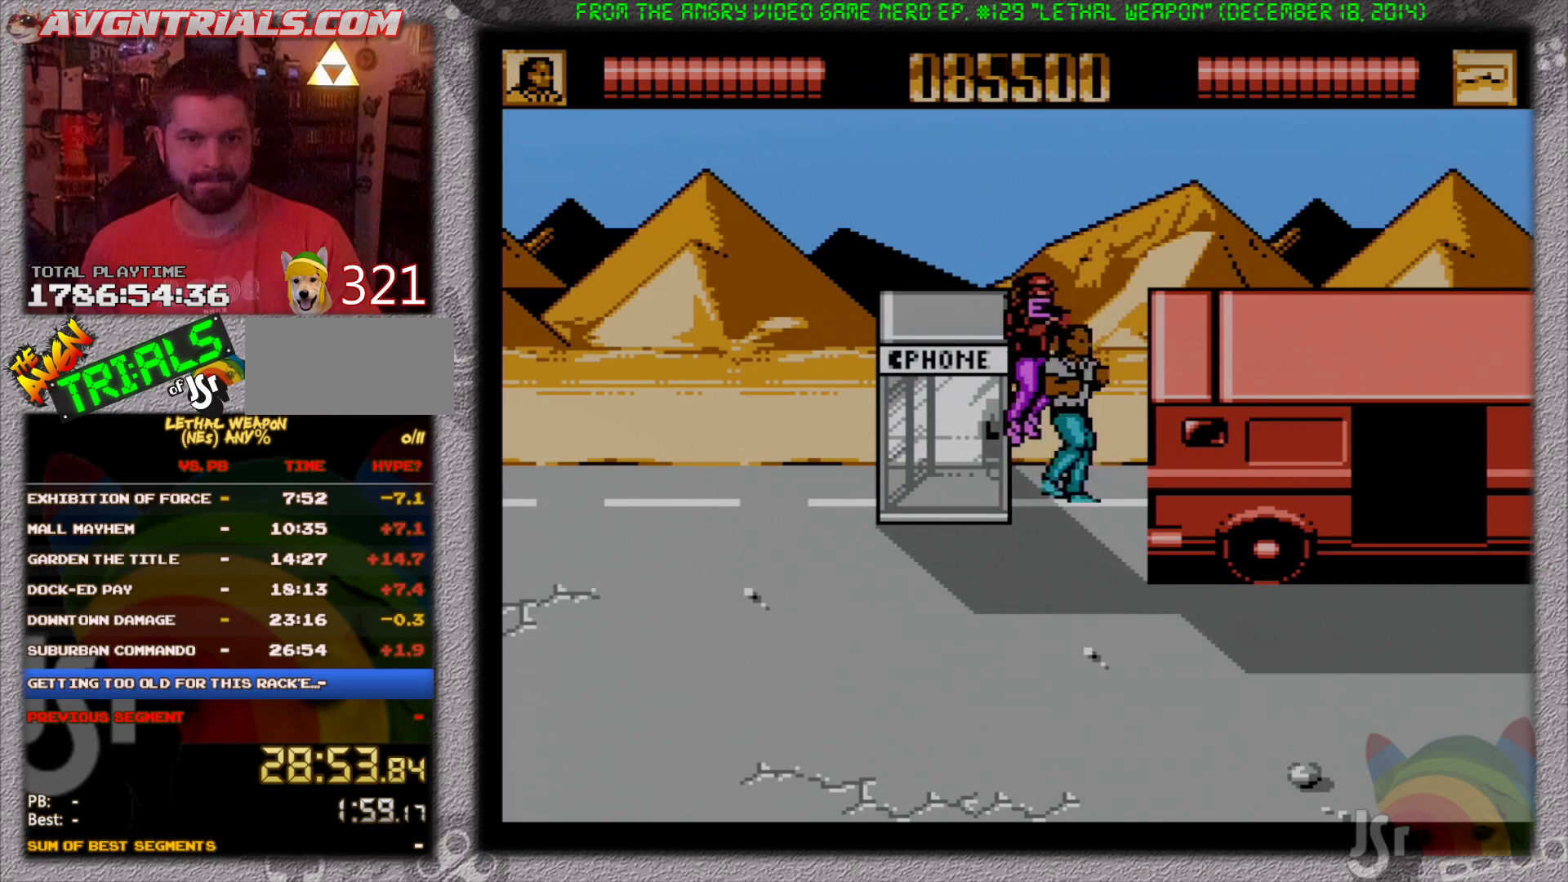
{"buttons": ["DPAD_UP", "DPAD_LEFT"], "events": [[17, "DPAD_RIGHT", "down"], [450, "DPAD_RIGHT", "up"], [483, "DPAD_LEFT", "down"], [500, "DPAD_DOWN", "up"], [500, "DPAD_UP", "down"]]}
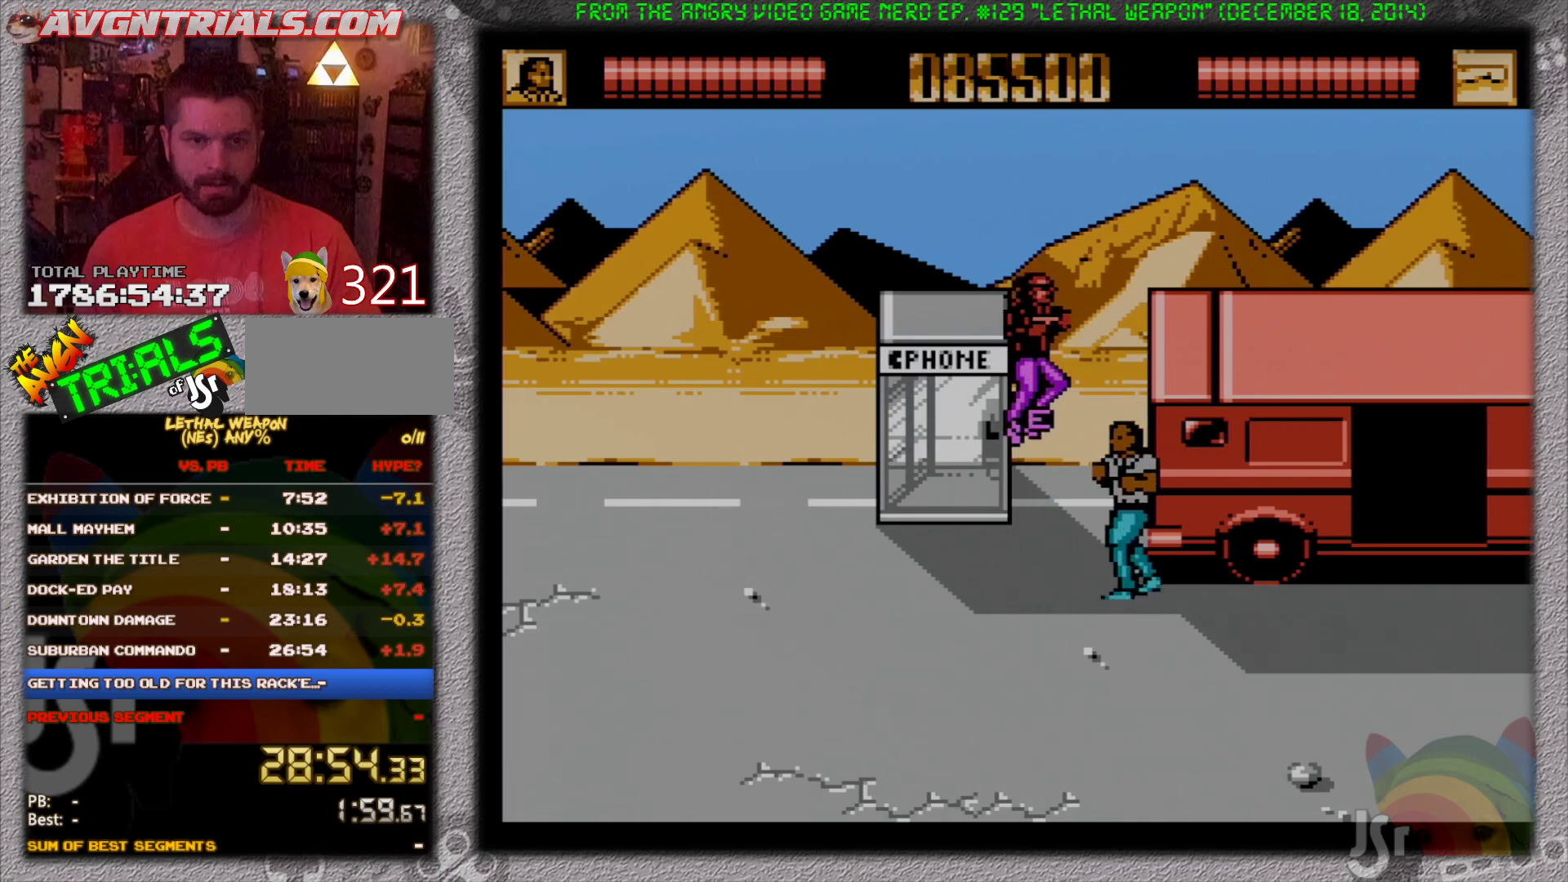
{"buttons": ["DPAD_UP", "DPAD_LEFT"], "events": [[200, "DPAD_LEFT", "up"], [467, "DPAD_LEFT", "down"]]}
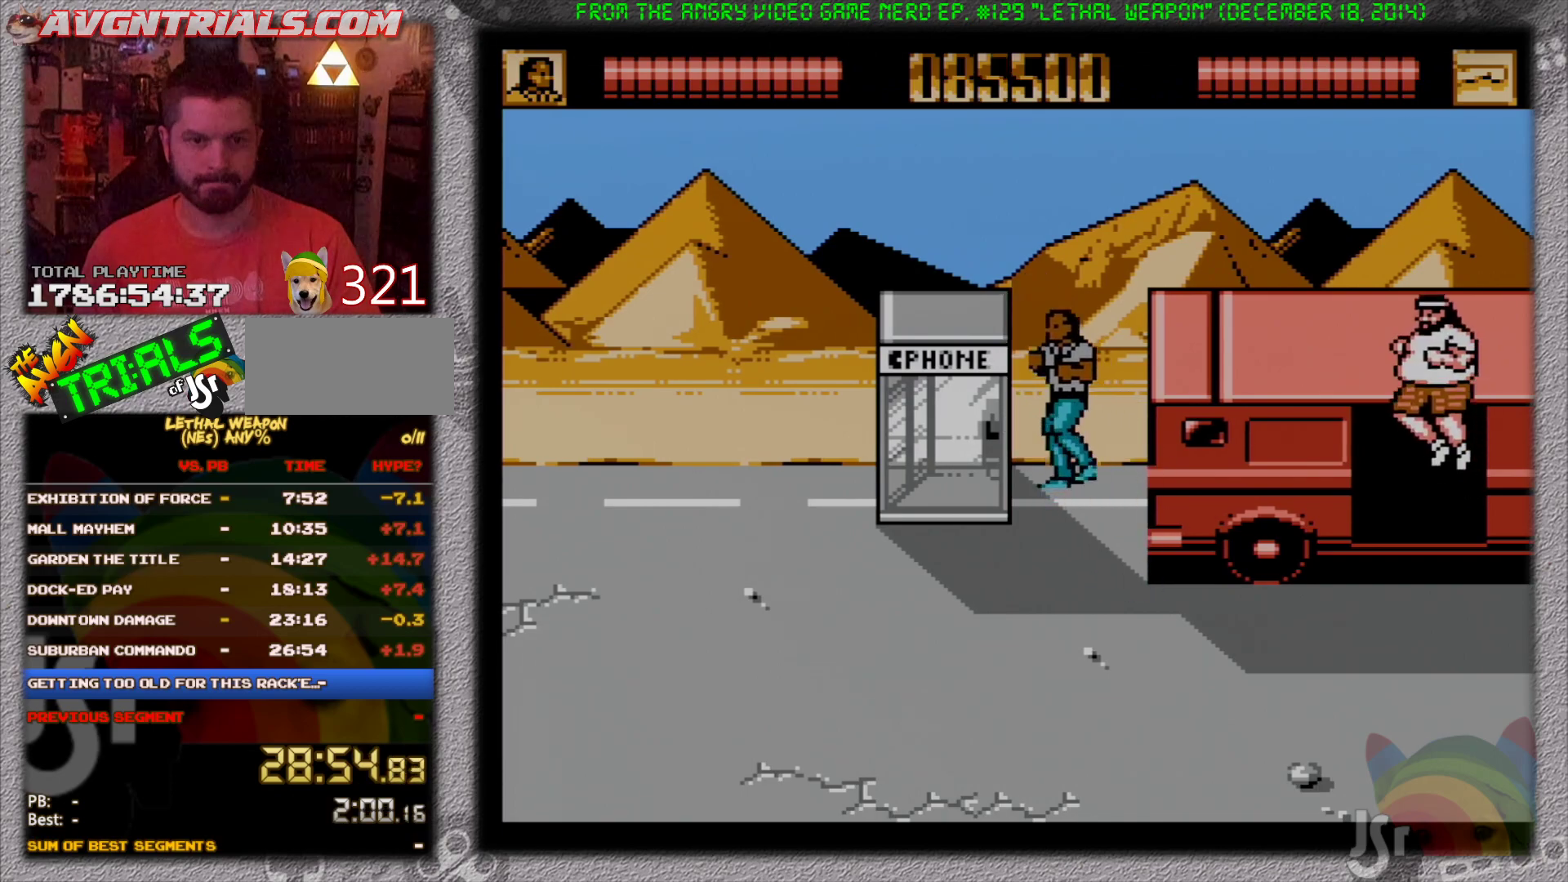
{"buttons": ["DPAD_DOWN", "DPAD_RIGHT"], "events": [[17, "DPAD_DOWN", "down"], [17, "DPAD_UP", "up"], [67, "DPAD_LEFT", "up"], [67, "DPAD_RIGHT", "down"]]}
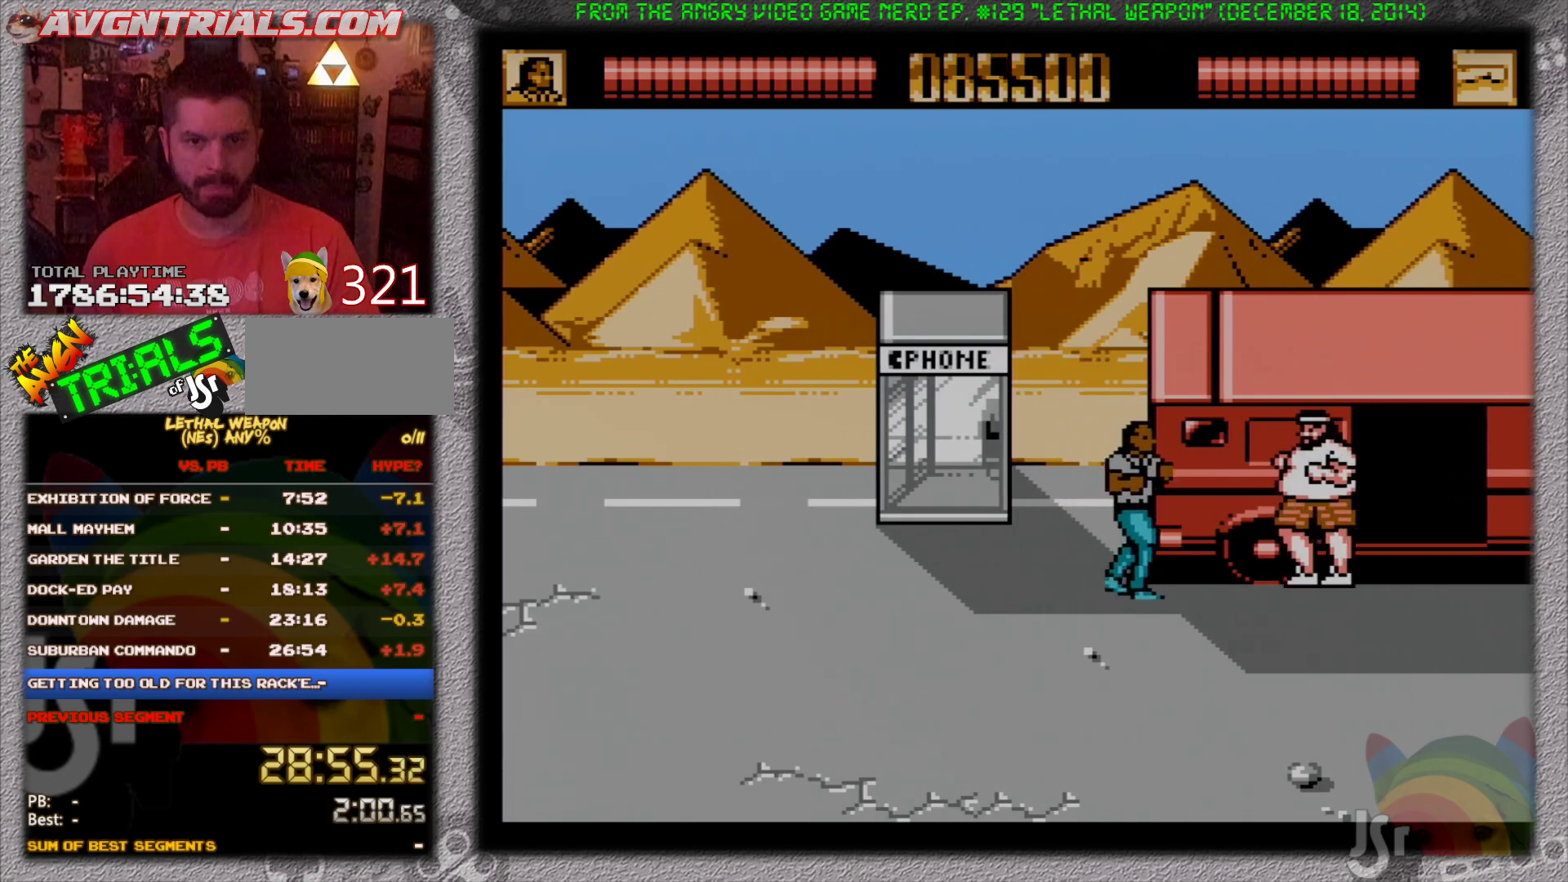
{"buttons": ["B", "DPAD_UP"], "events": [[83, "B", "down"], [117, "DPAD_DOWN", "up"], [150, "B", "up"], [167, "DPAD_DOWN", "down"], [217, "B", "down"], [283, "B", "up"], [367, "B", "down"], [433, "B", "up"], [433, "DPAD_DOWN", "up"], [433, "DPAD_UP", "down"], [467, "DPAD_RIGHT", "up"], [483, "B", "down"]]}
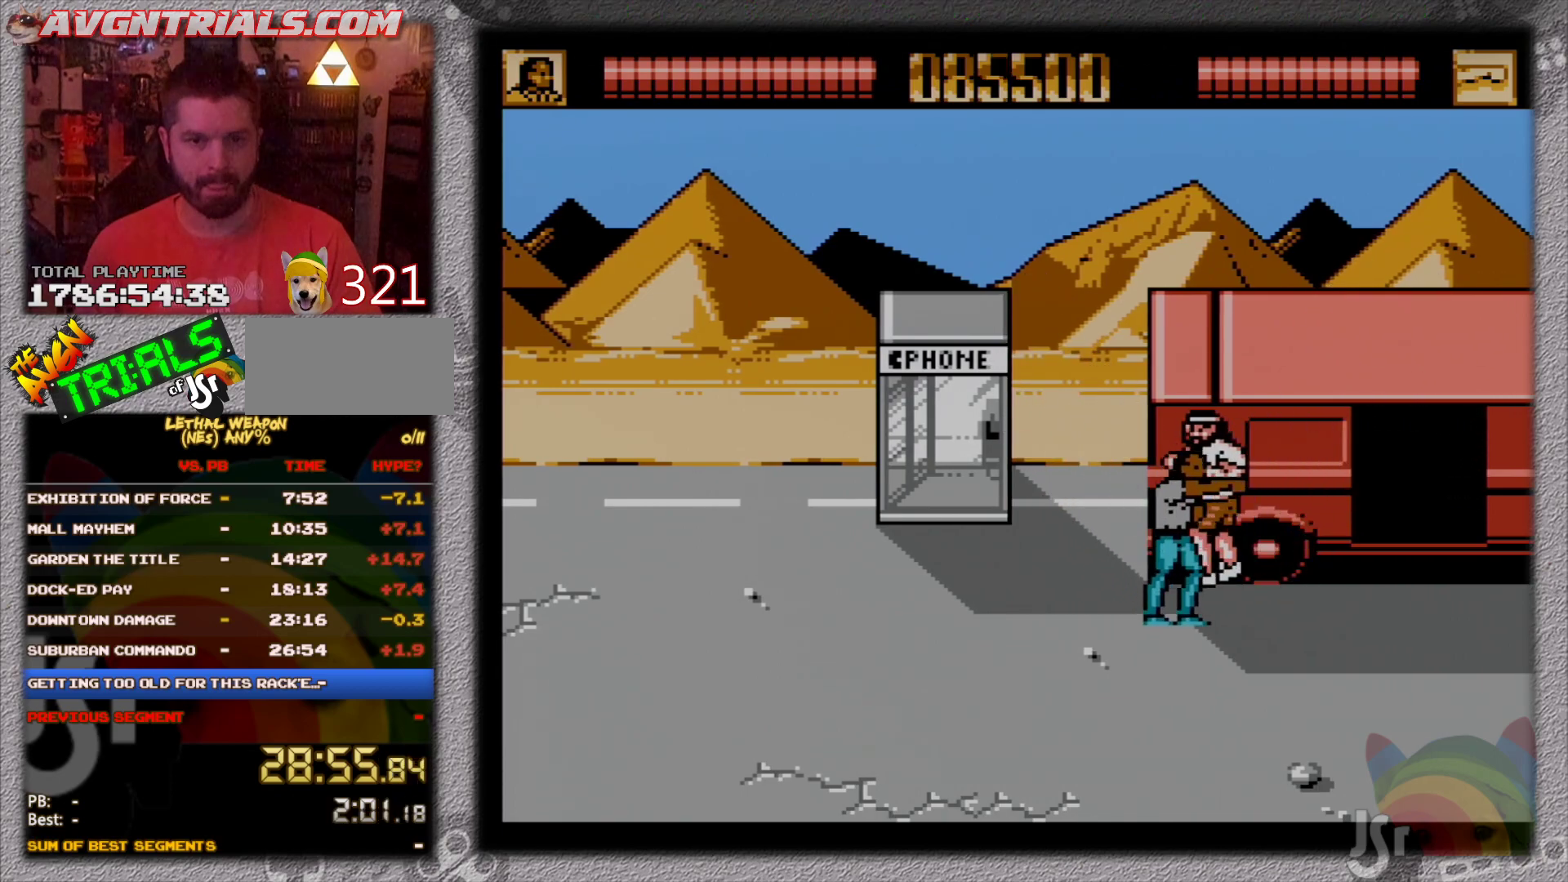
{"buttons": ["DPAD_RIGHT"]}
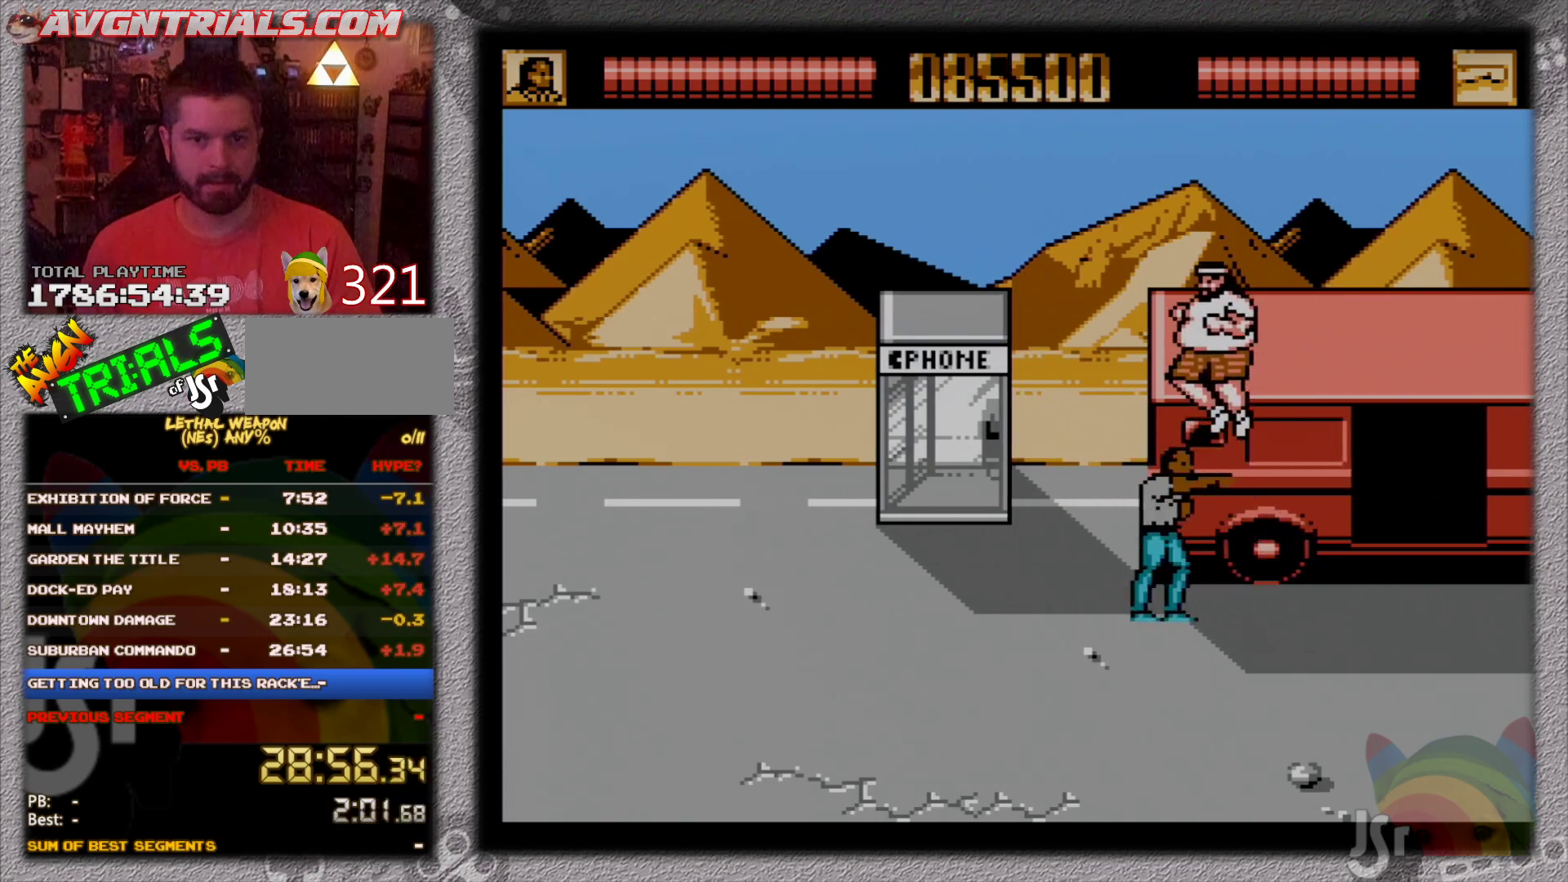
{"buttons": ["B", "DPAD_UP", "DPAD_LEFT"], "events": [[17, "DPAD_UP", "down"], [33, "B", "down"], [50, "DPAD_UP", "up"], [117, "B", "up"], [133, "DPAD_UP", "down"], [183, "DPAD_RIGHT", "up"], [233, "DPAD_LEFT", "down"], [500, "B", "down"]]}
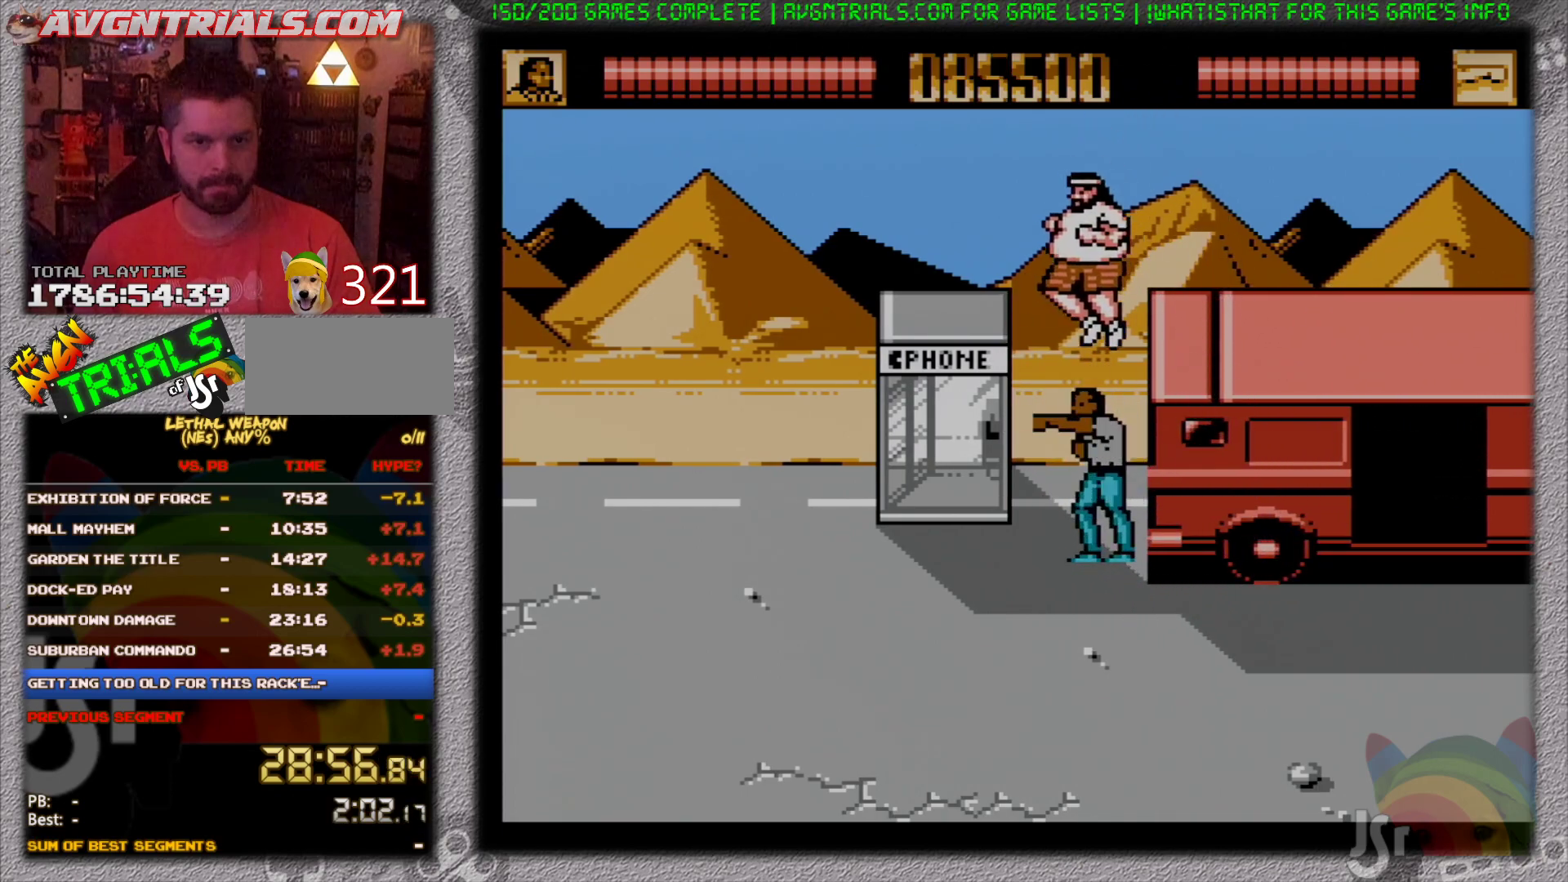
{"buttons": ["DPAD_DOWN", "DPAD_LEFT"], "events": [[50, "DPAD_UP", "up"], [67, "B", "up"], [83, "DPAD_DOWN", "down"], [117, "B", "down"], [150, "DPAD_LEFT", "up"], [217, "B", "up"], [250, "DPAD_LEFT", "down"], [283, "B", "down"], [350, "B", "up"], [417, "B", "down"], [483, "B", "up"]]}
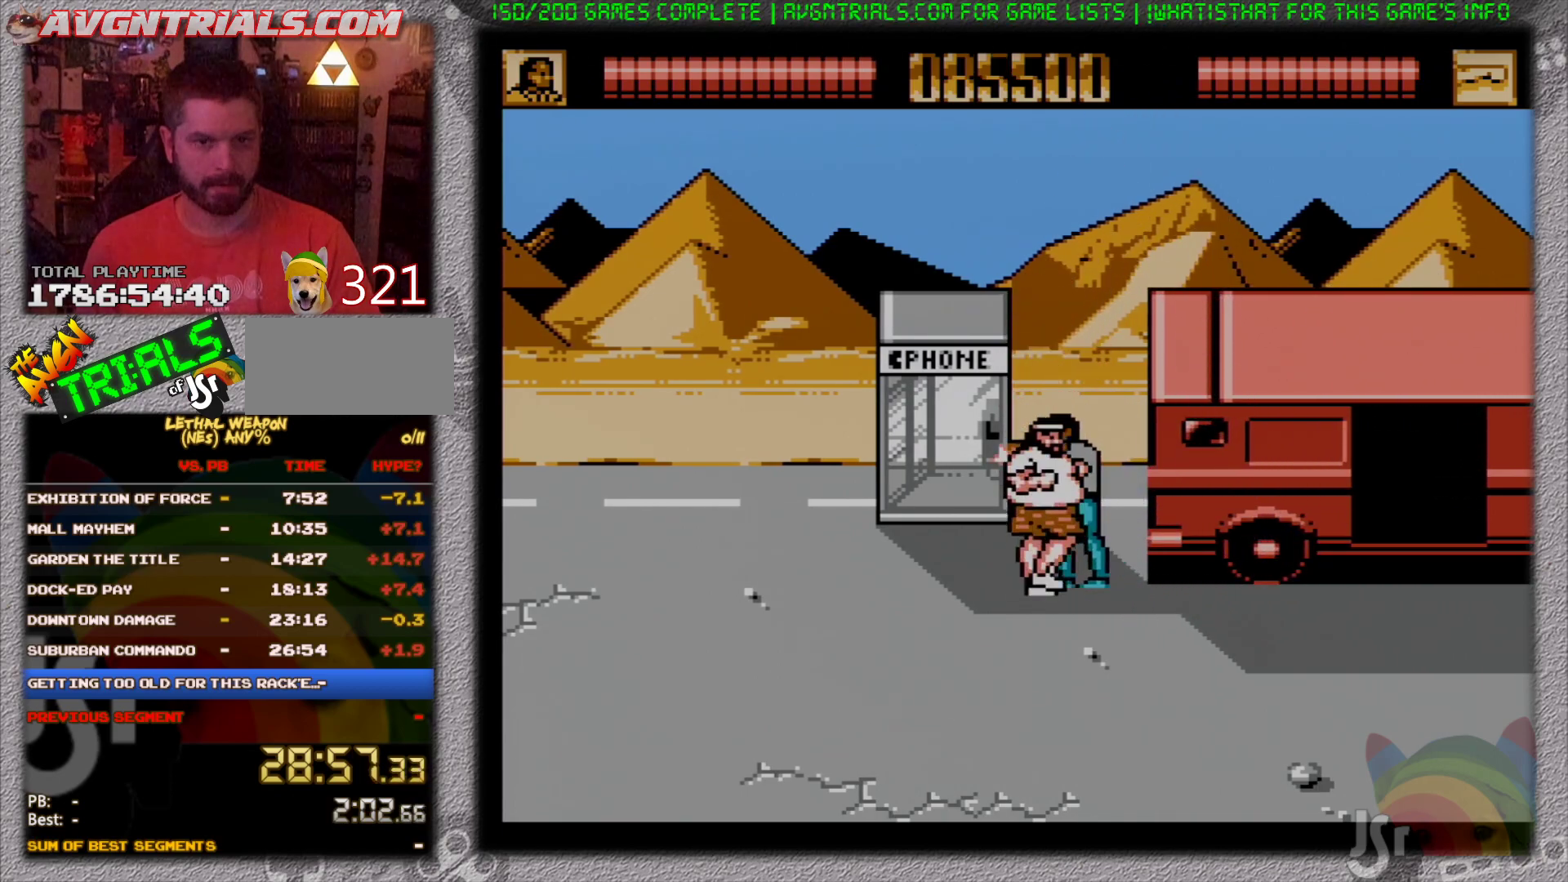
{"buttons": ["B", "DPAD_DOWN", "DPAD_LEFT"], "events": [[50, "B", "down"], [133, "B", "up"], [200, "B", "down"], [267, "B", "up"], [333, "B", "down"], [417, "B", "up"], [467, "B", "down"]]}
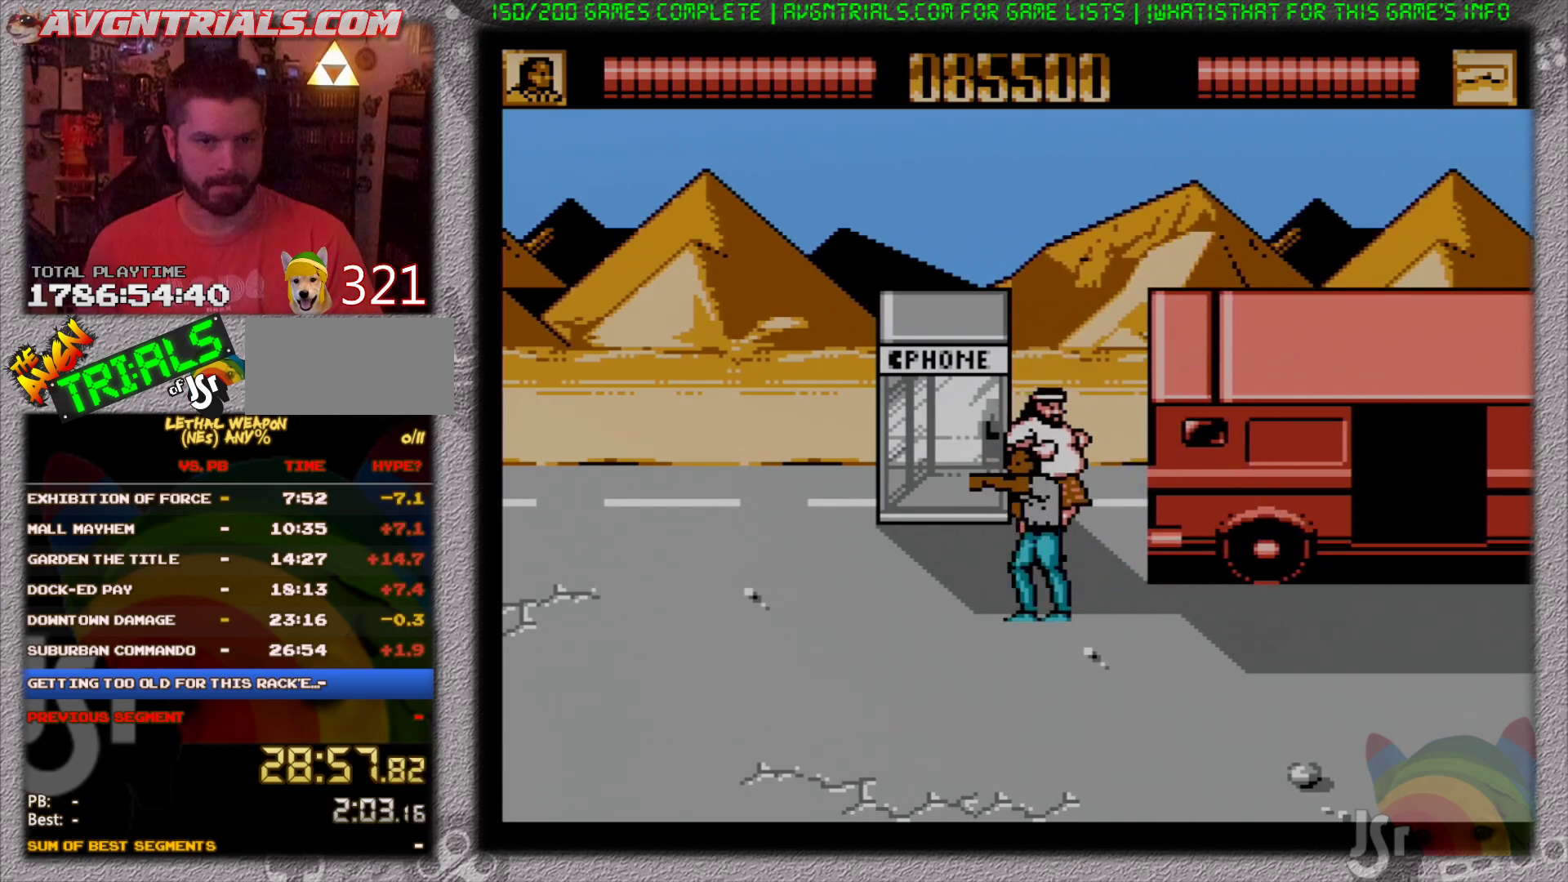
{"buttons": ["DPAD_DOWN", "DPAD_RIGHT"]}
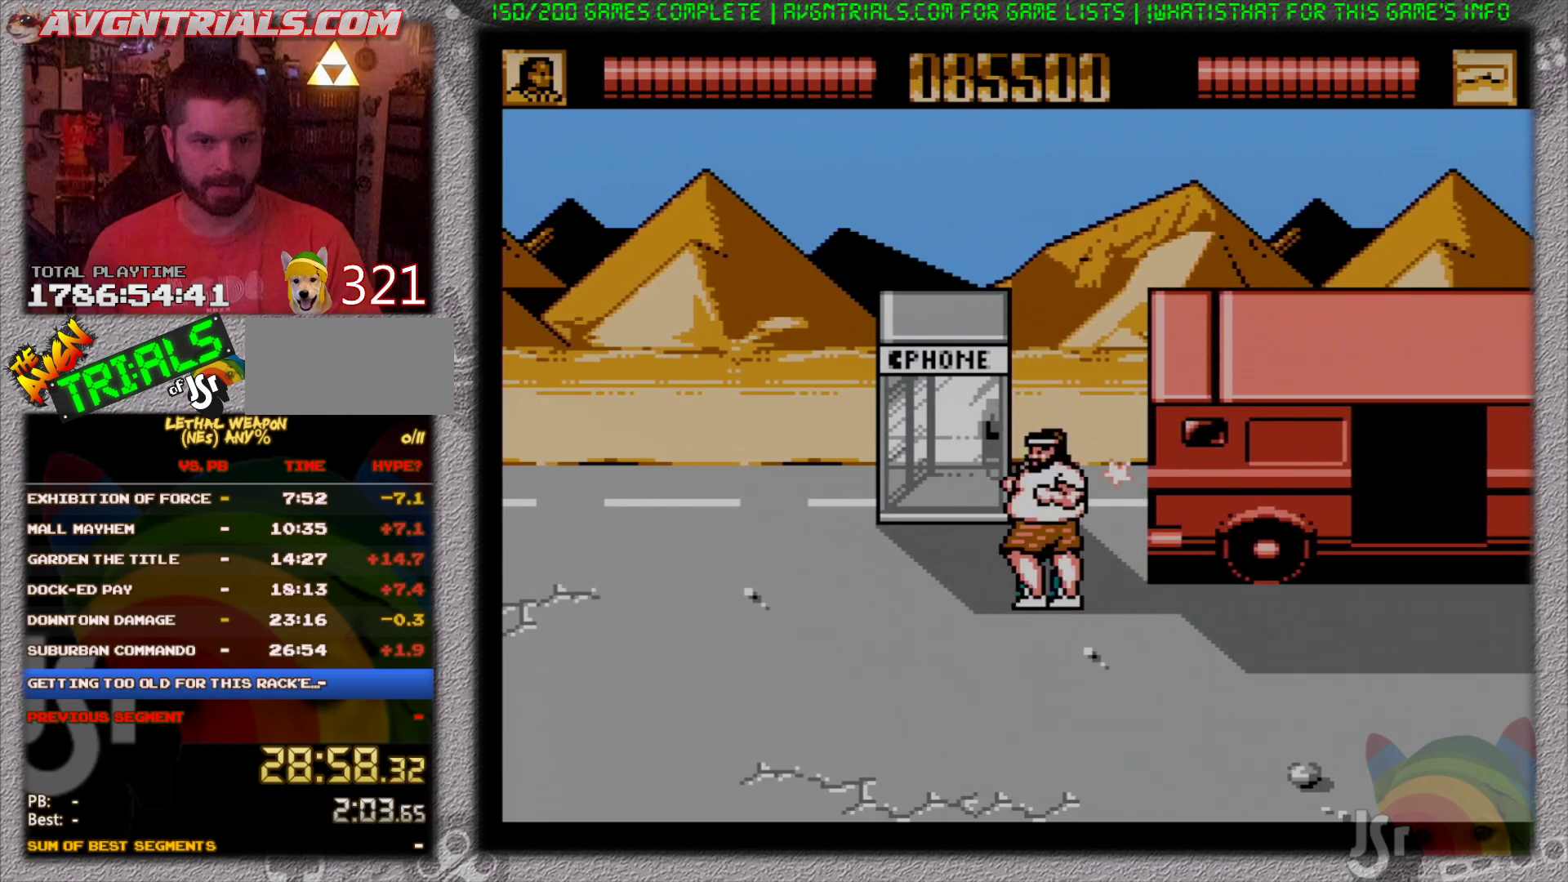
{"buttons": ["B", "DPAD_UP"]}
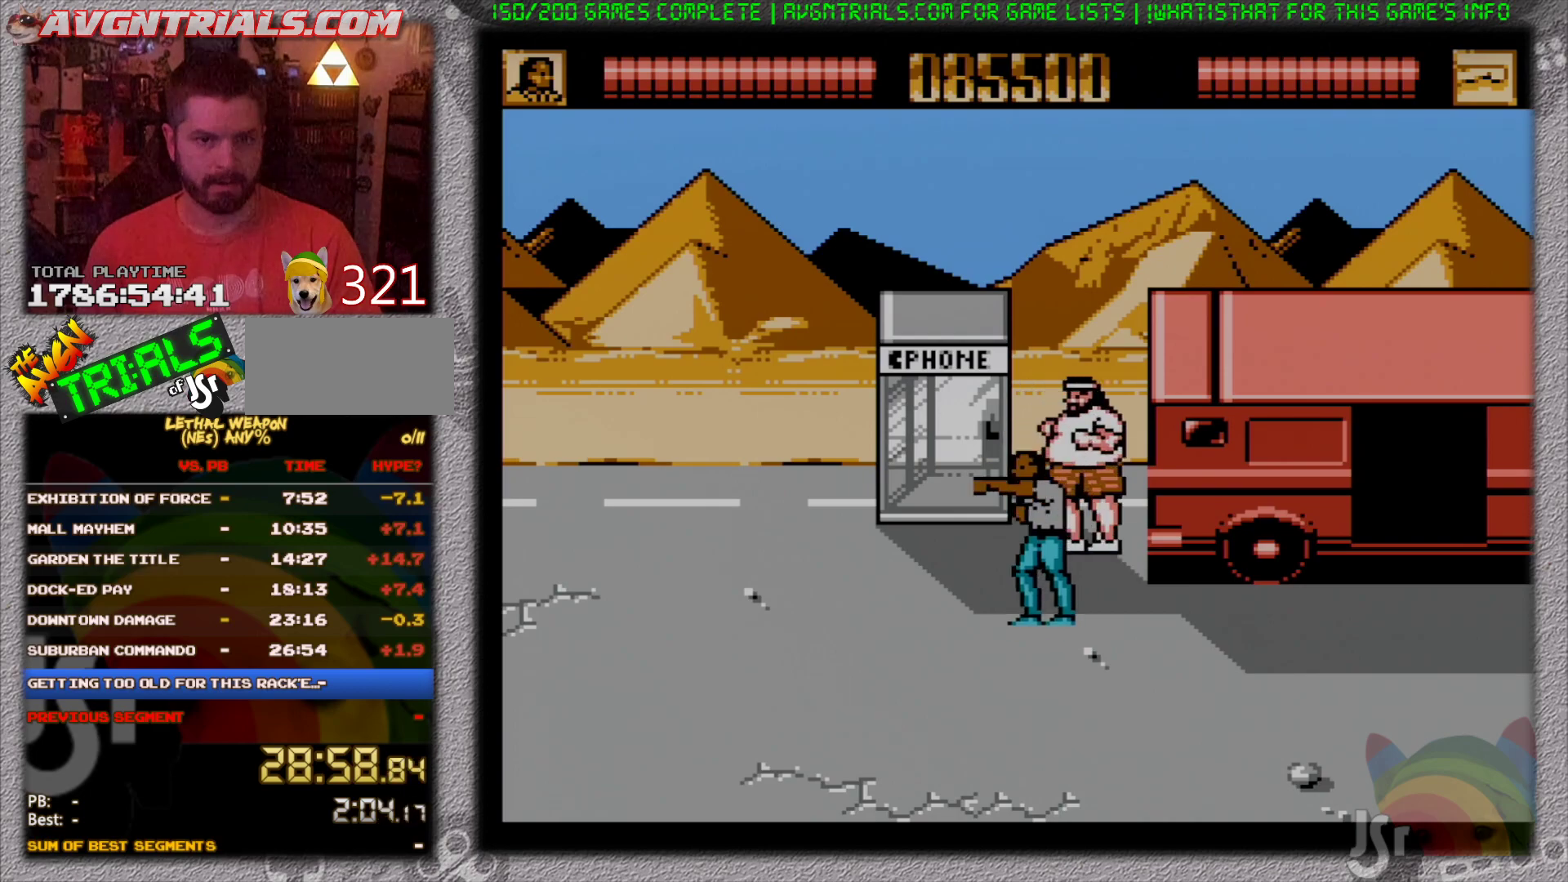
{"buttons": ["DPAD_DOWN", "DPAD_RIGHT"], "events": [[50, "DPAD_RIGHT", "down"], [67, "B", "up"], [150, "B", "down"], [233, "B", "up"], [300, "B", "down"], [383, "B", "up"], [400, "DPAD_UP", "up"], [467, "DPAD_DOWN", "down"]]}
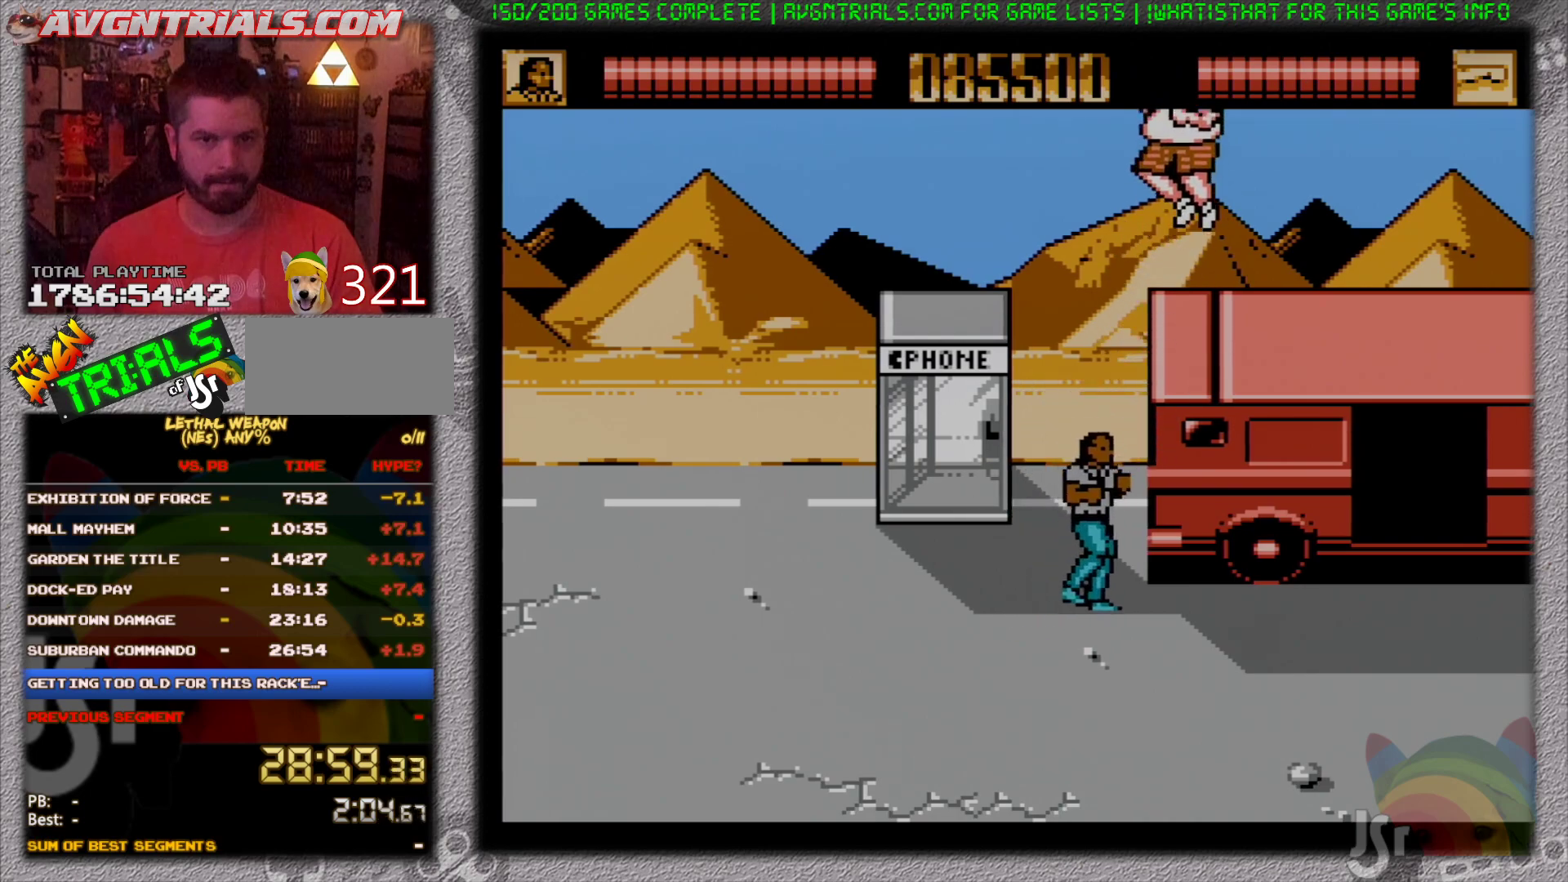
{"buttons": ["DPAD_DOWN", "DPAD_LEFT"], "events": [[133, "DPAD_DOWN", "up"], [167, "DPAD_UP", "down"], [300, "DPAD_UP", "up"], [350, "DPAD_UP", "down"], [433, "DPAD_DOWN", "down"], [433, "DPAD_LEFT", "down"], [433, "DPAD_RIGHT", "up"], [433, "DPAD_UP", "up"]]}
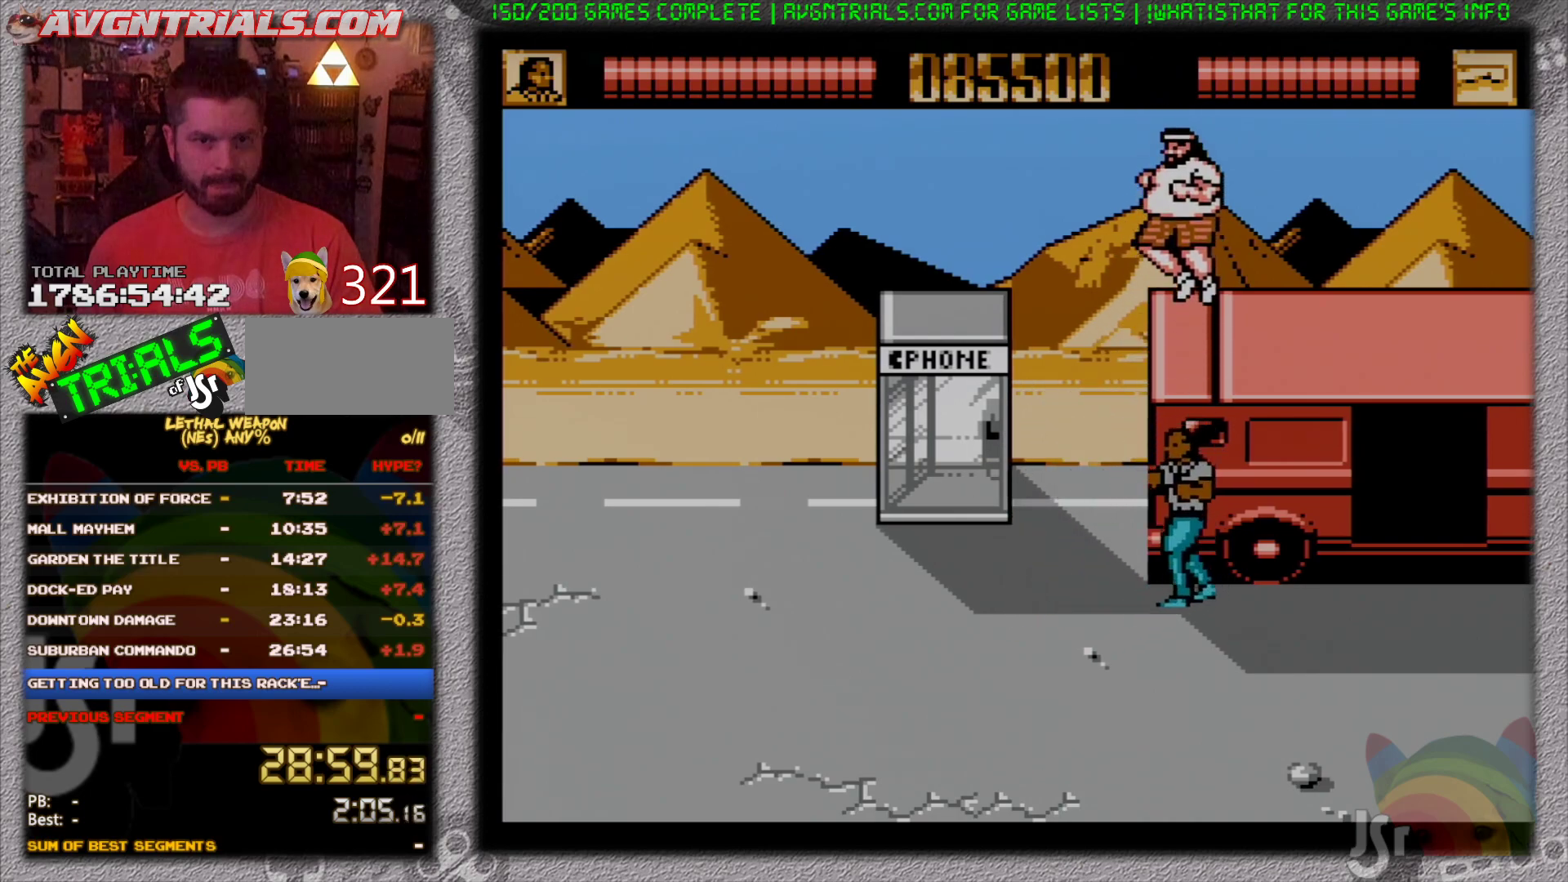
{"buttons": ["B", "DPAD_DOWN"]}
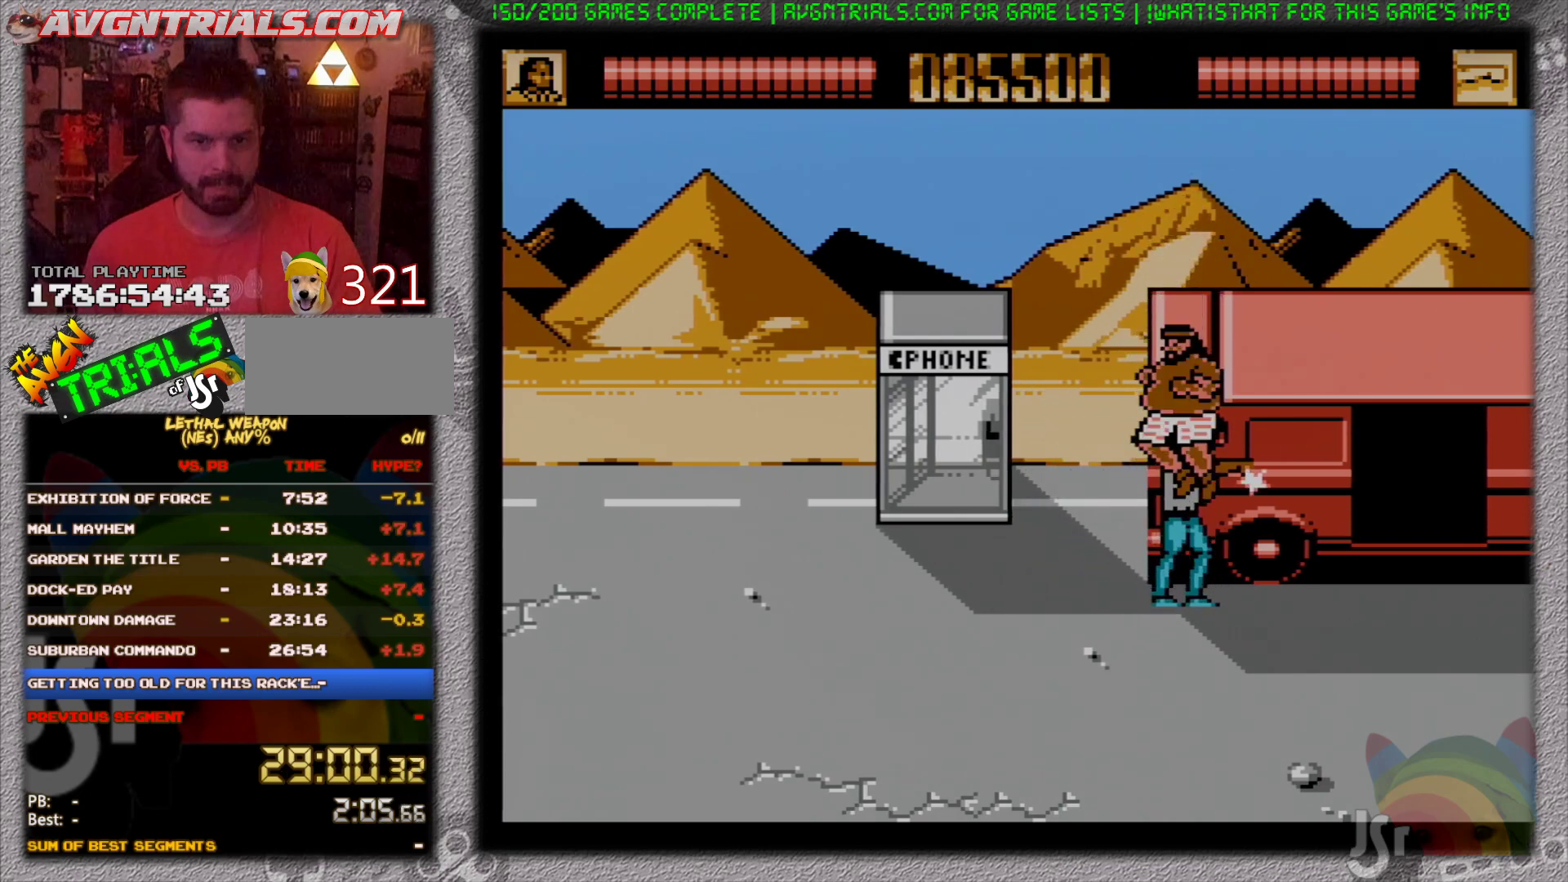
{"buttons": ["B", "DPAD_DOWN", "DPAD_LEFT"], "events": [[33, "DPAD_RIGHT", "down"], [50, "B", "up"], [50, "DPAD_RIGHT", "up"], [83, "DPAD_LEFT", "down"], [100, "B", "down"], [183, "B", "up"], [217, "B", "down"], [283, "DPAD_LEFT", "up"], [300, "DPAD_RIGHT", "down"], [317, "B", "up"], [350, "DPAD_RIGHT", "up"], [367, "B", "down"], [400, "DPAD_RIGHT", "down"], [450, "B", "up"], [467, "DPAD_RIGHT", "up"], [483, "B", "down"], [483, "DPAD_LEFT", "down"]]}
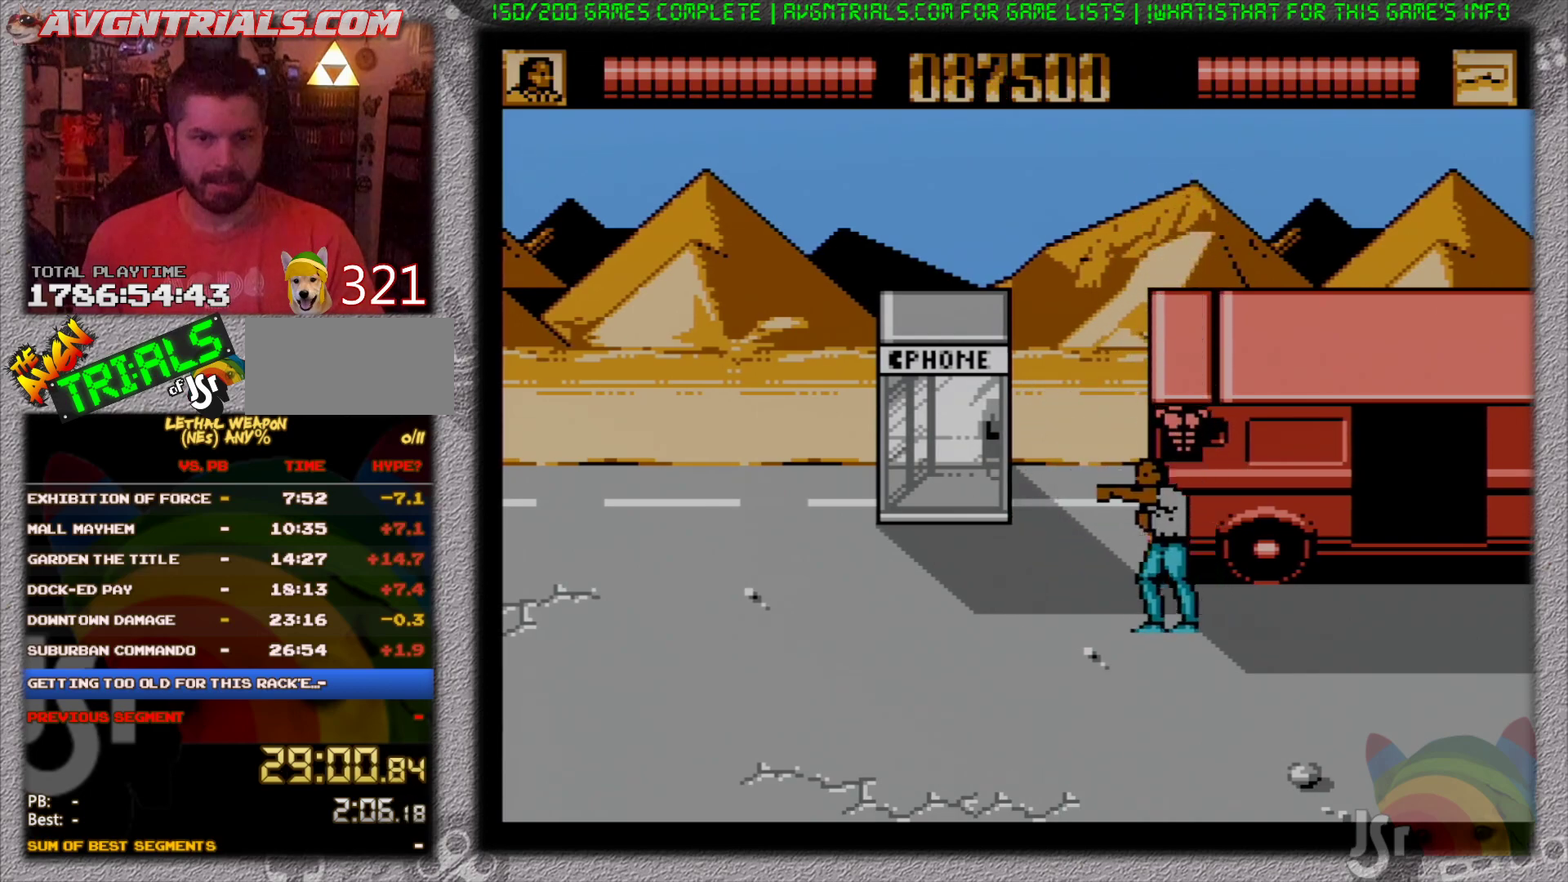
{"buttons": ["DPAD_UP", "DPAD_LEFT"]}
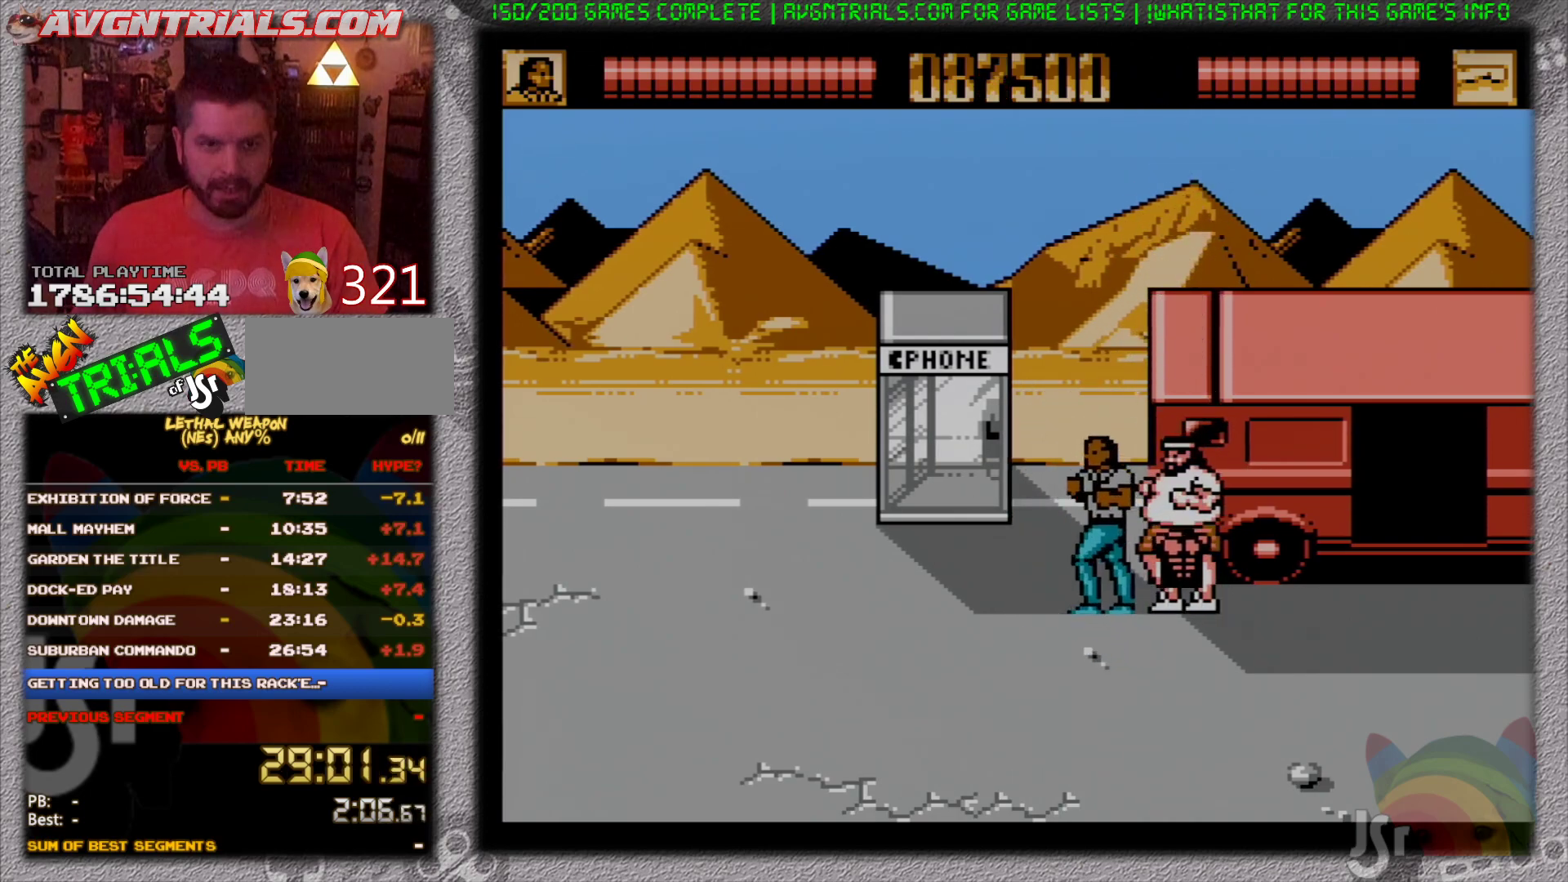
{"buttons": ["DPAD_RIGHT"], "events": [[50, "DPAD_UP", "up"], [67, "DPAD_DOWN", "down"], [283, "DPAD_LEFT", "up"], [300, "DPAD_DOWN", "up"], [300, "DPAD_RIGHT", "down"]]}
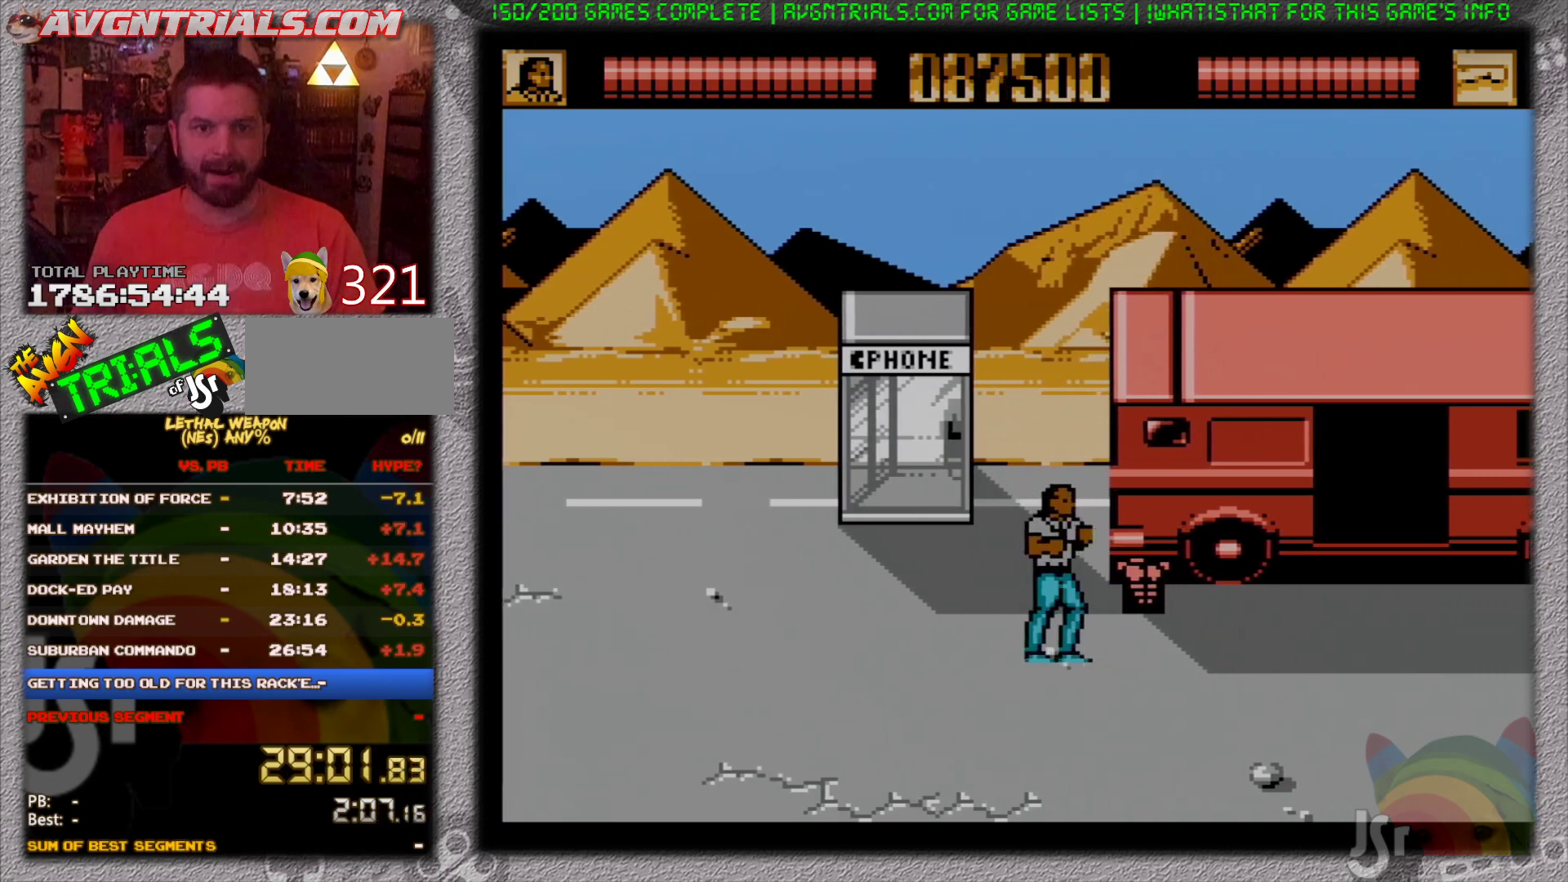
{"buttons": ["DPAD_DOWN", "DPAD_RIGHT"], "events": [[200, "DPAD_UP", "down"], [383, "DPAD_UP", "up"], [417, "DPAD_DOWN", "down"]]}
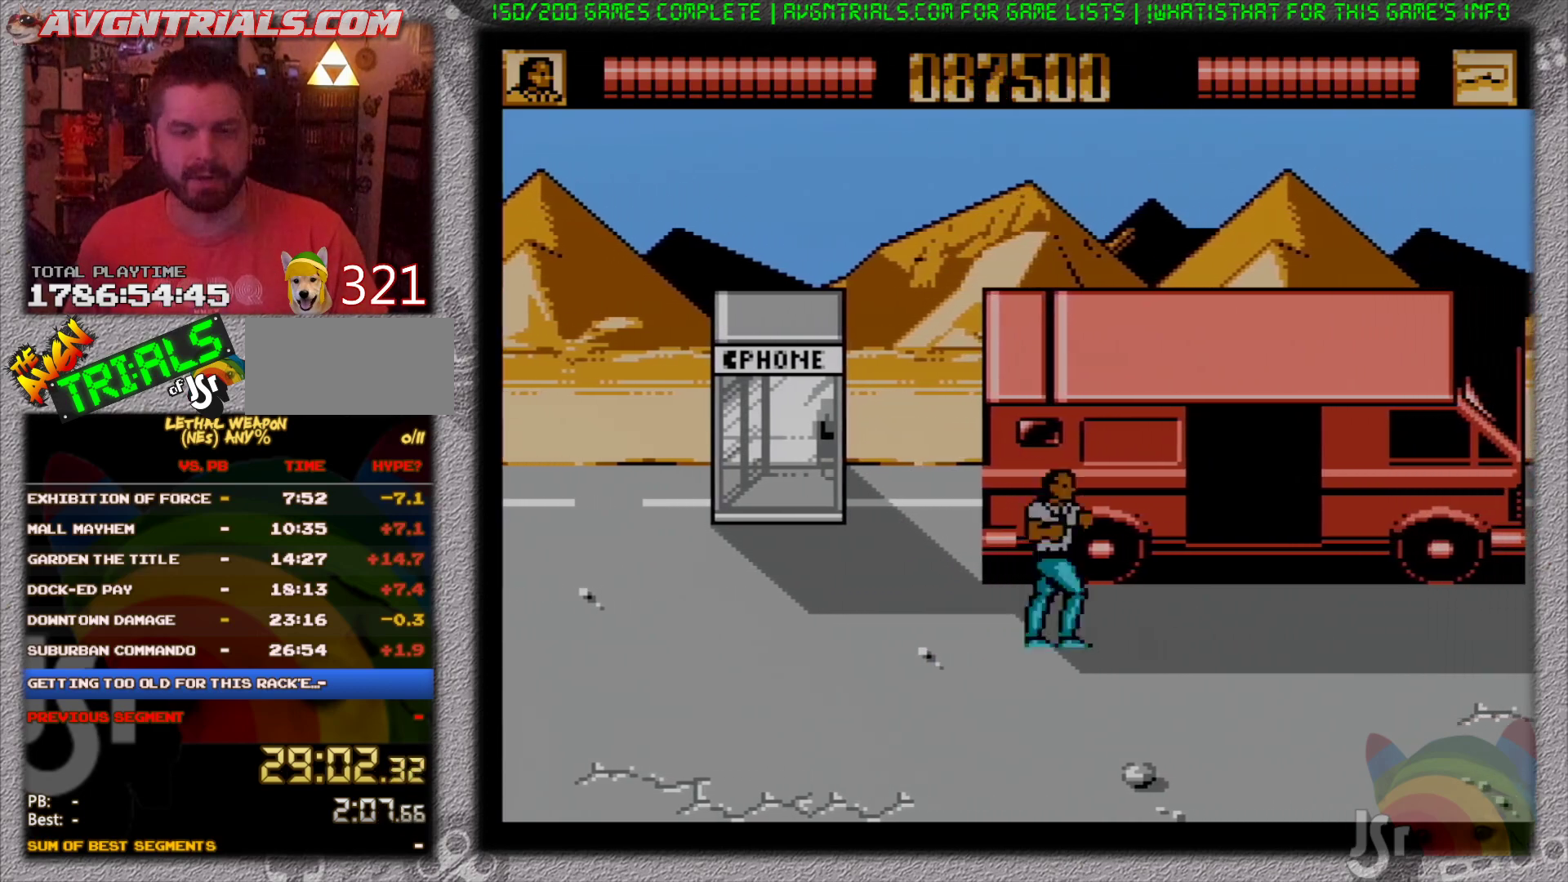
{"buttons": ["DPAD_RIGHT"], "events": [[300, "DPAD_DOWN", "up"]]}
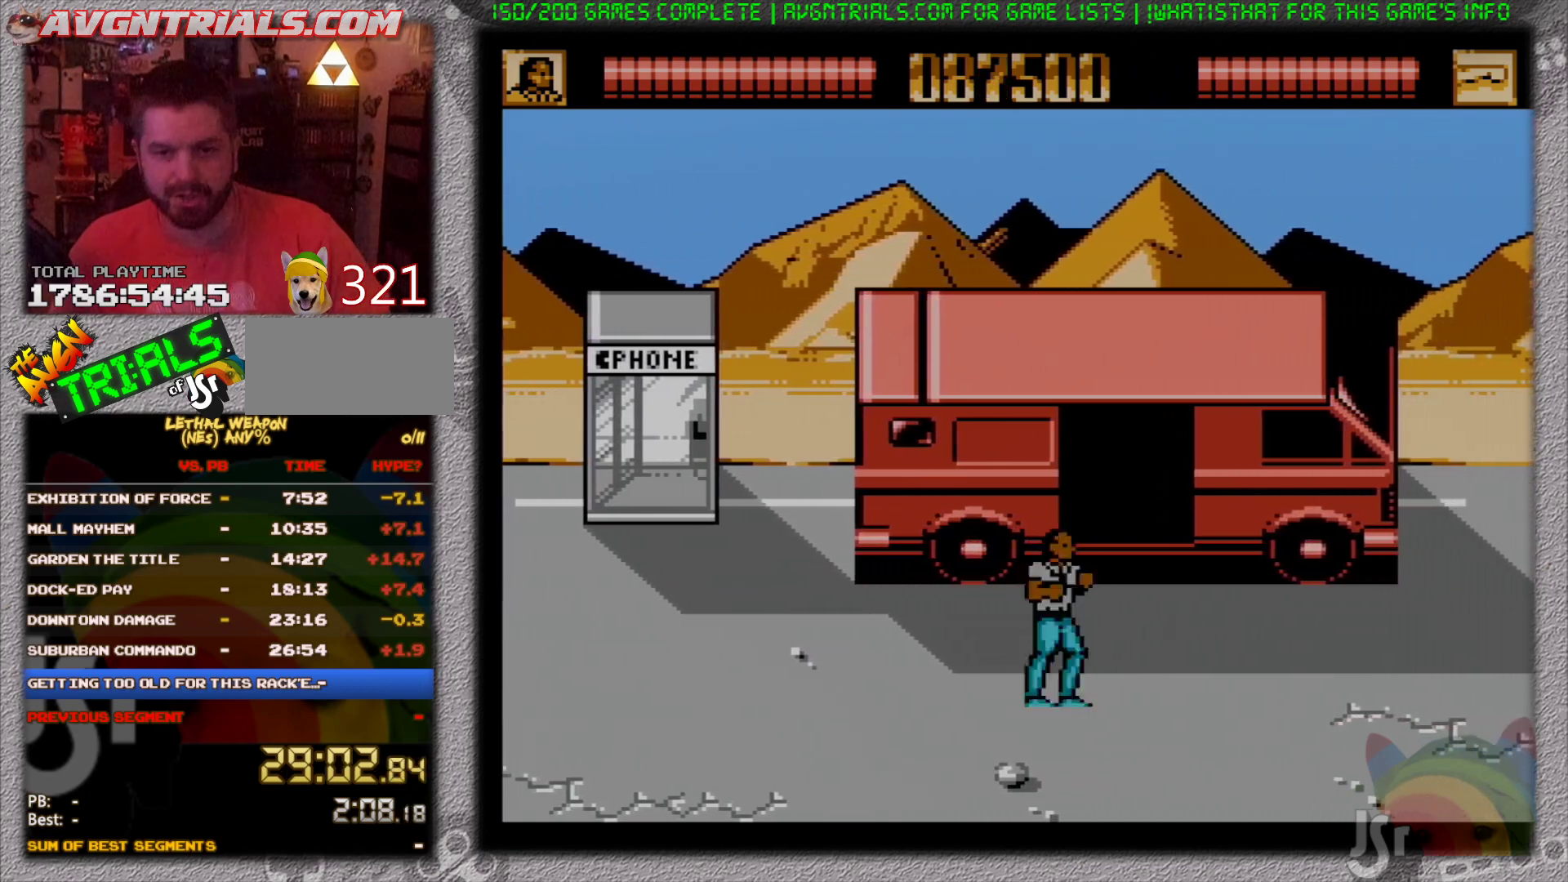
{"buttons": ["DPAD_RIGHT"], "events": []}
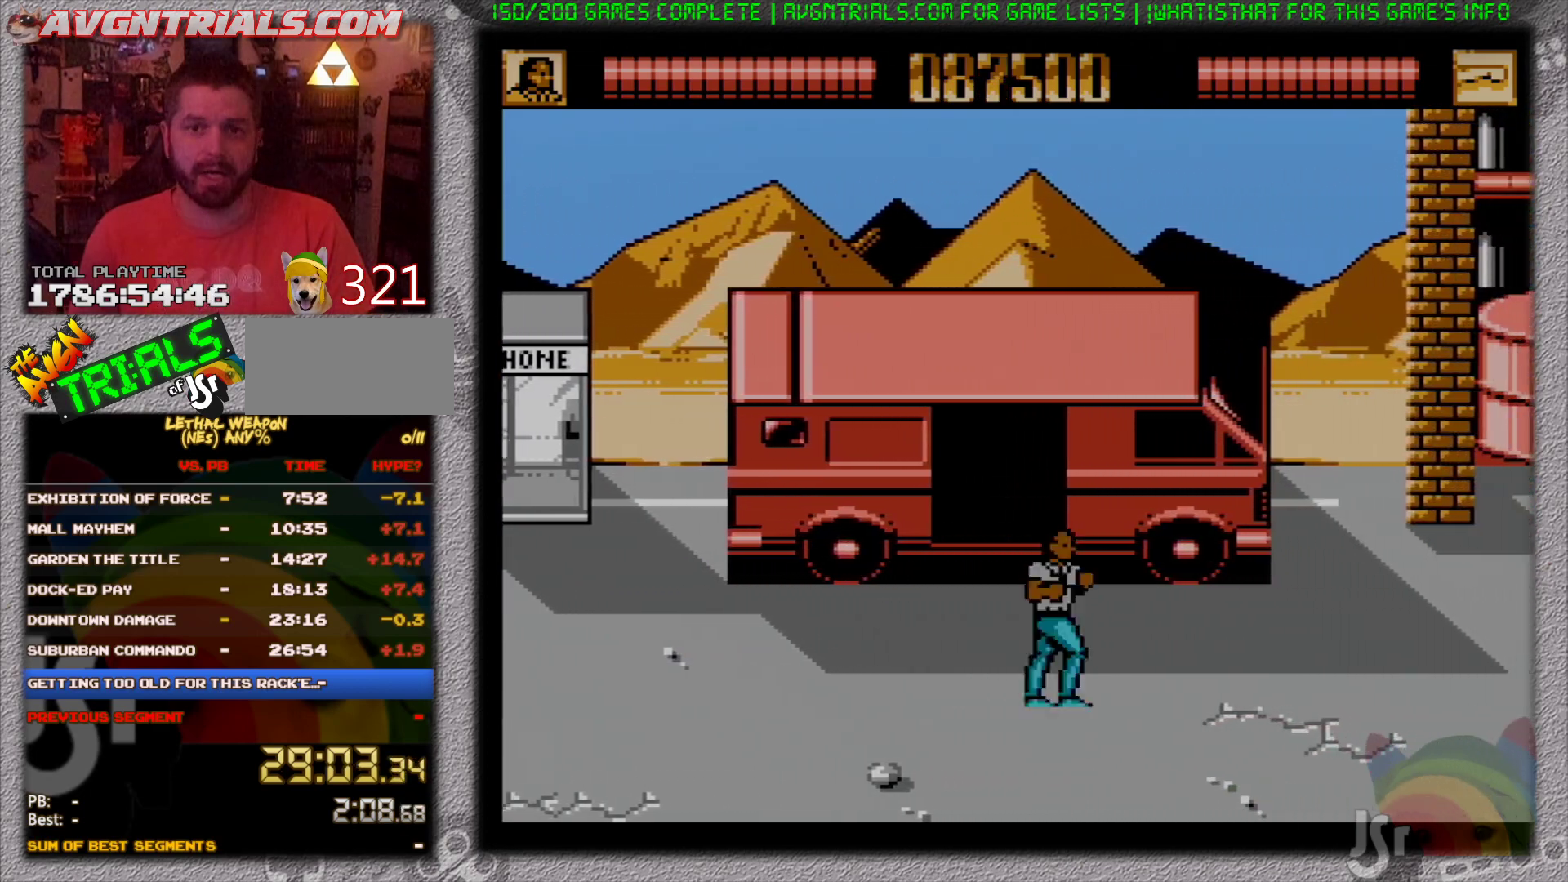
{"buttons": ["DPAD_RIGHT"], "events": []}
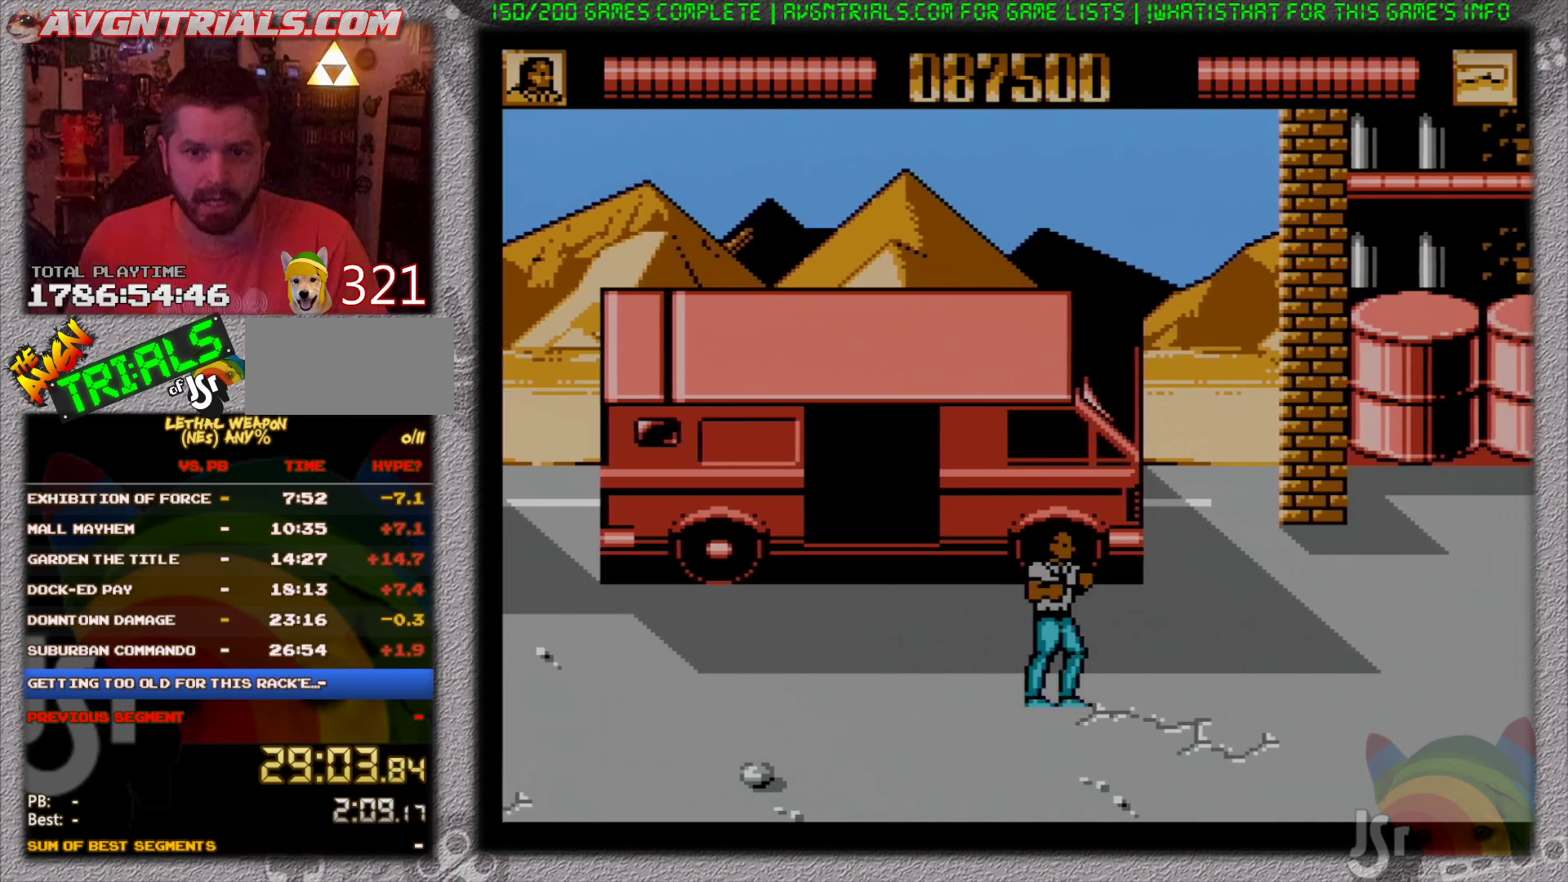
{"buttons": ["DPAD_RIGHT"], "events": []}
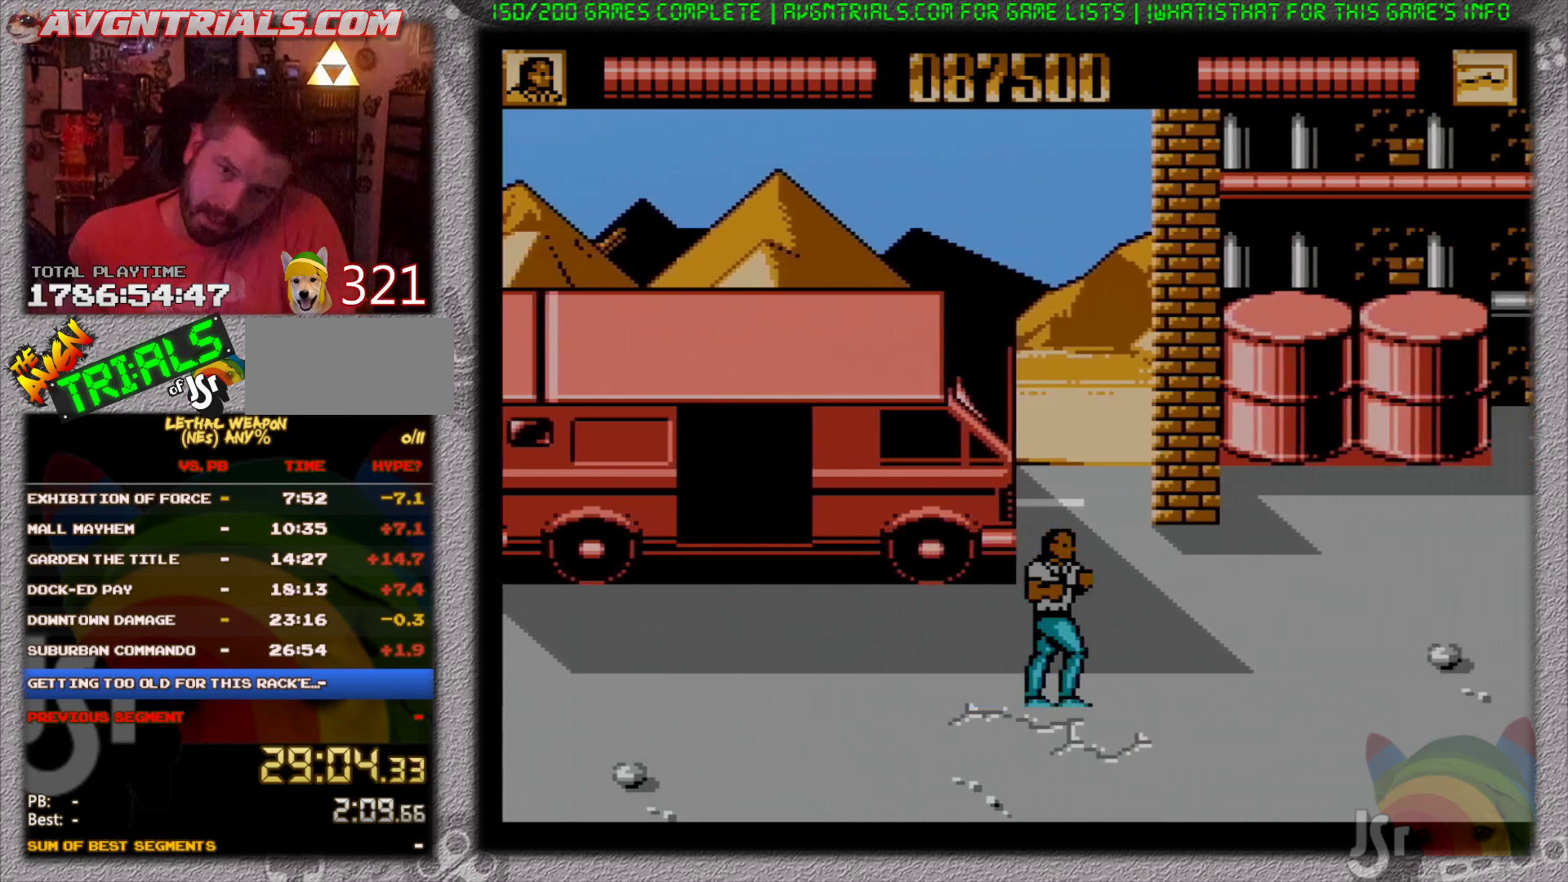
{"buttons": ["DPAD_RIGHT"], "events": []}
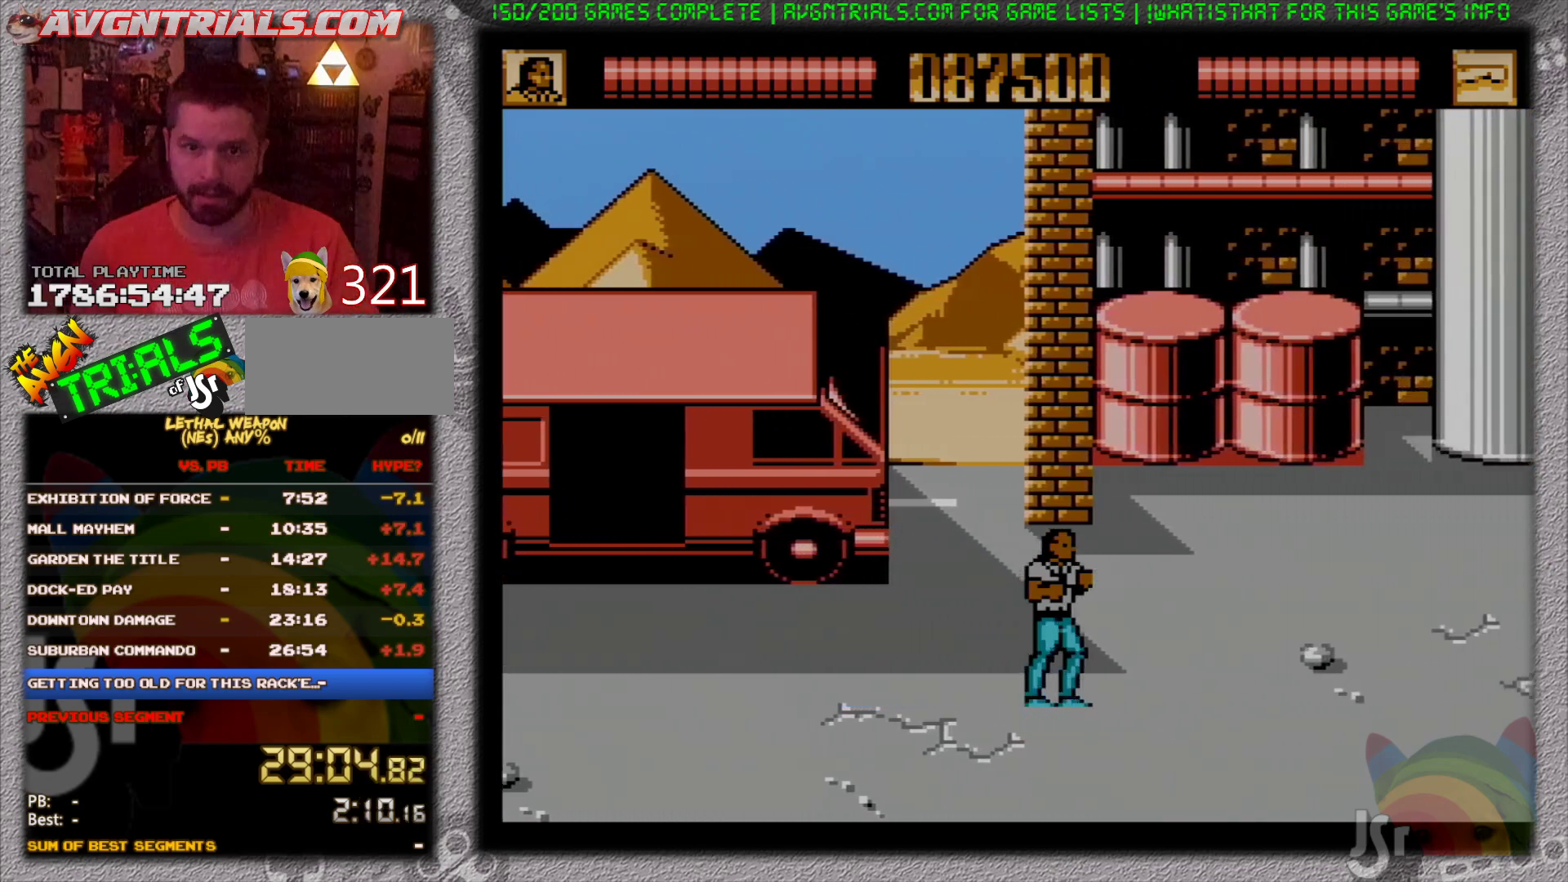
{"buttons": ["DPAD_RIGHT"], "events": []}
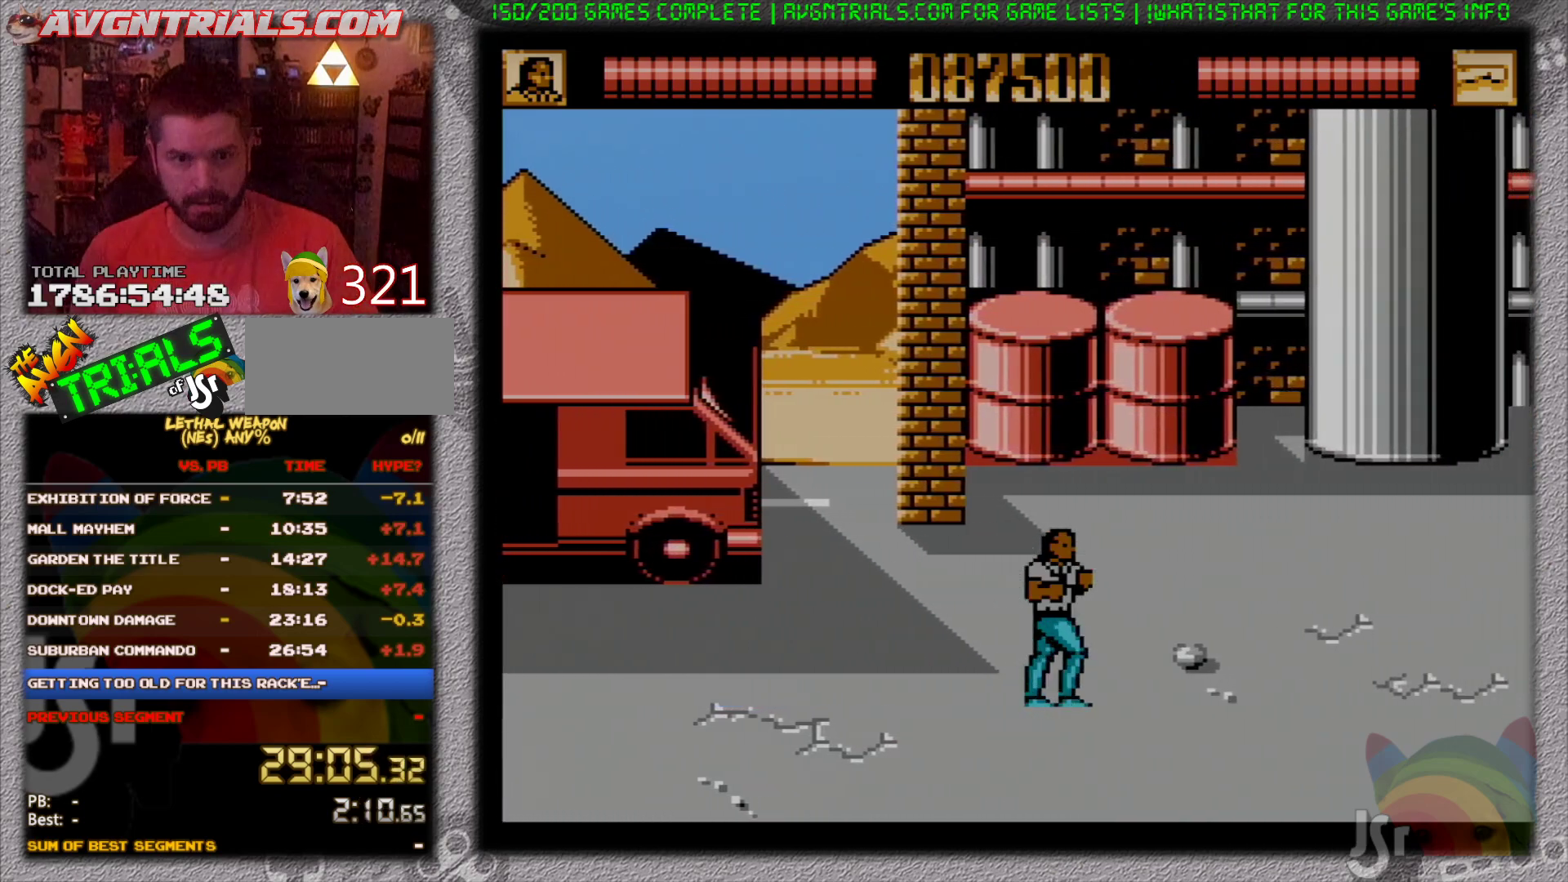
{"buttons": ["DPAD_RIGHT"], "events": []}